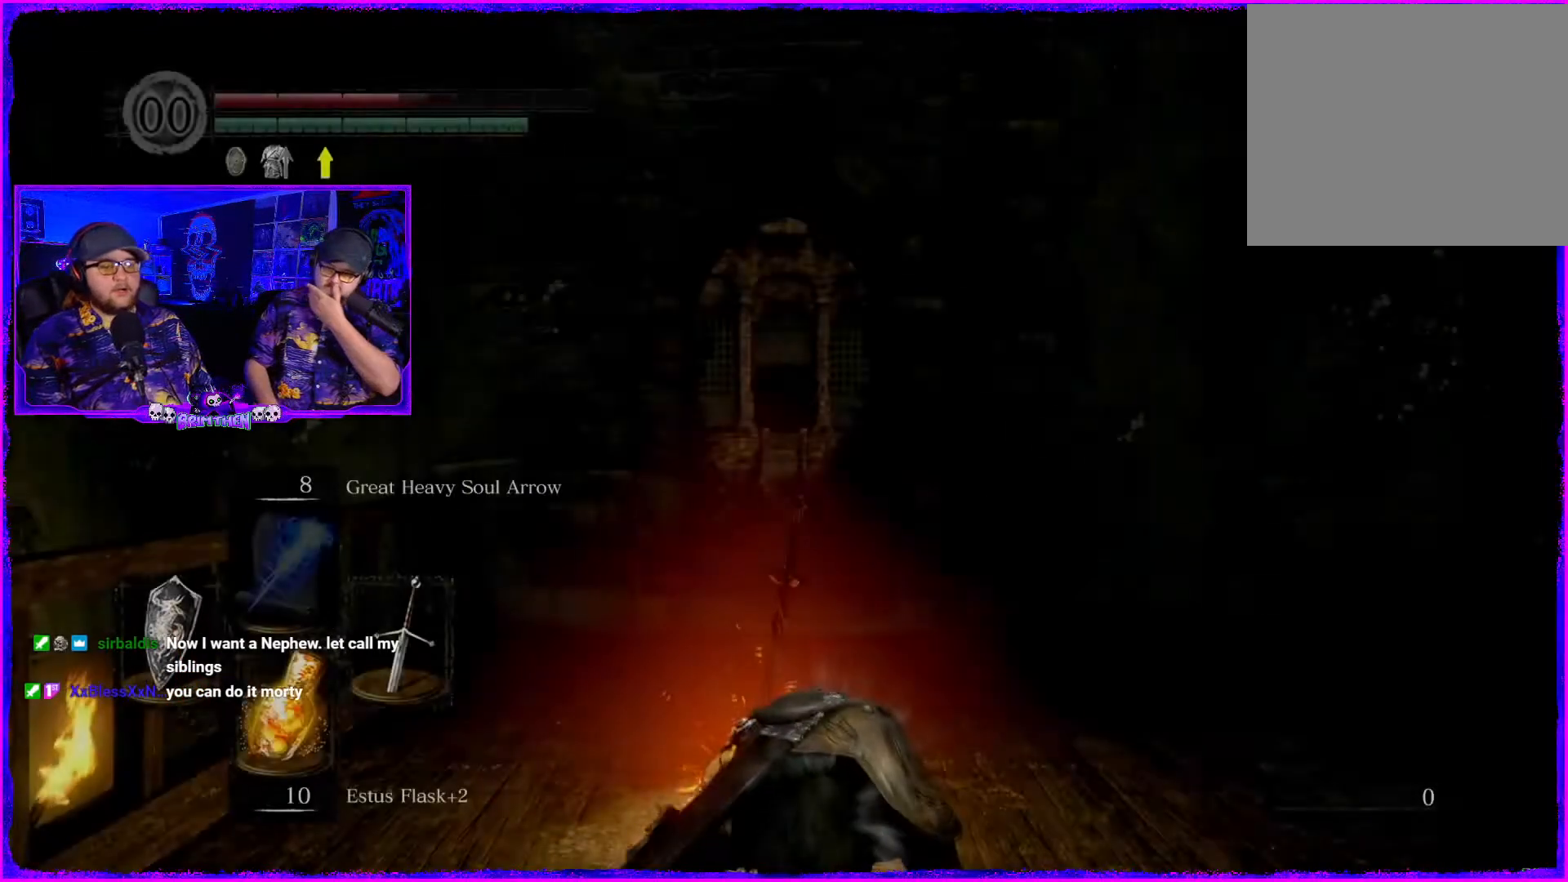
Gameplay with a controller (PlayStation layout); each line is a JSON object with the inputs held at the frame after it. "events" lists button and stick changes between this image and that frame as [ms after this image, input, new state], when the widget could be followed in between. Not read: L1.
{"buttons": [], "left_stick": "up", "right_stick": "down", "events": [[350, "left_stick", "up"], [467, "right_stick", "down"]]}
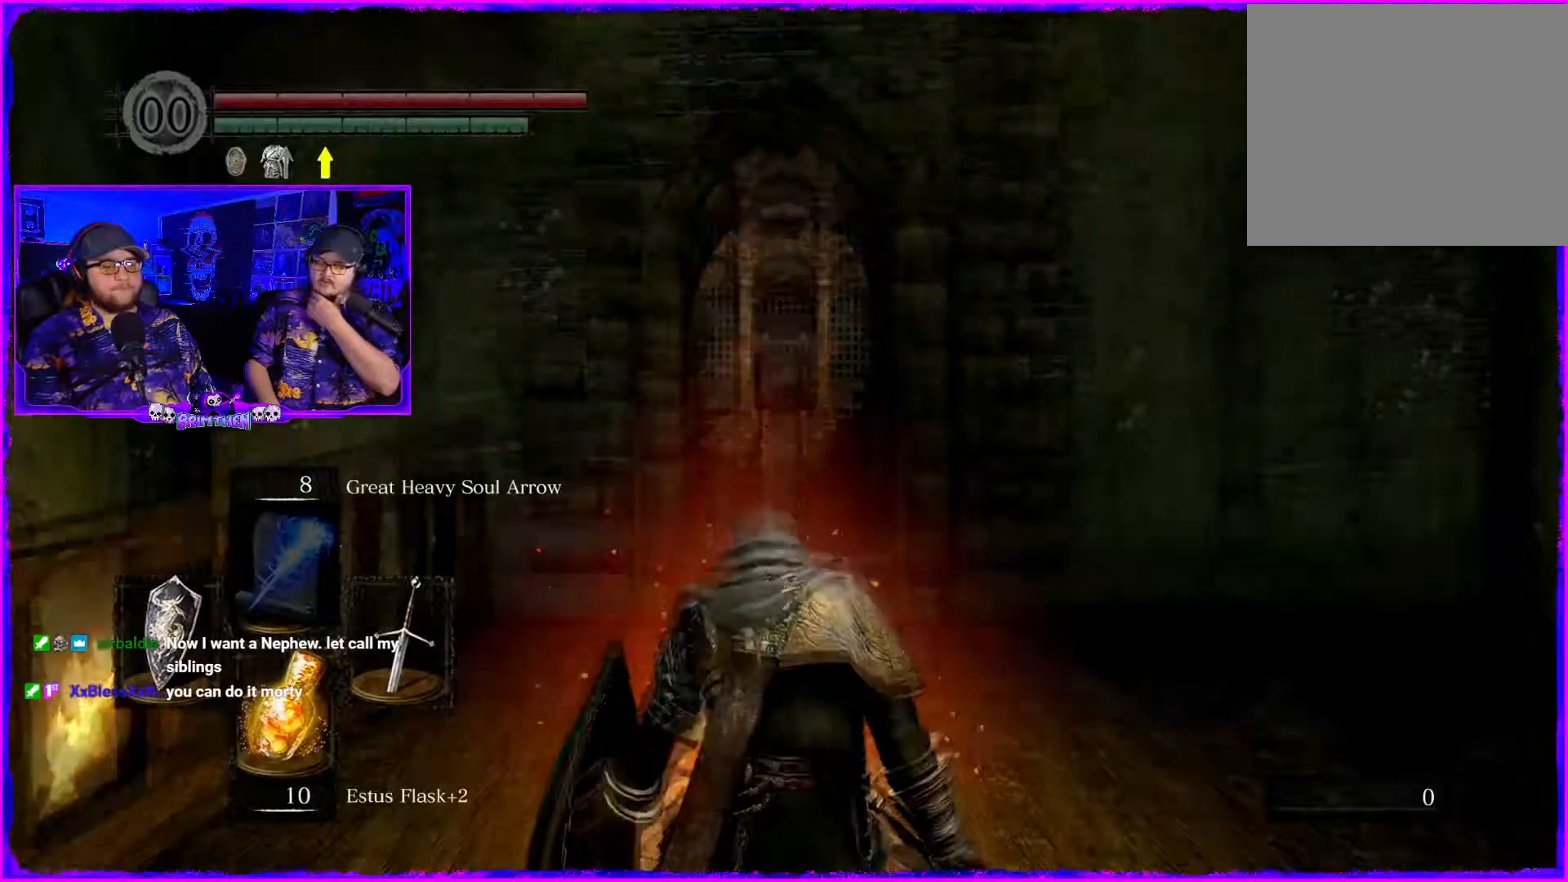
{"buttons": [], "left_stick": "up", "right_stick": "center", "events": [[100, "L3", "down"], [300, "right_stick", "center"], [317, "L3", "up"]]}
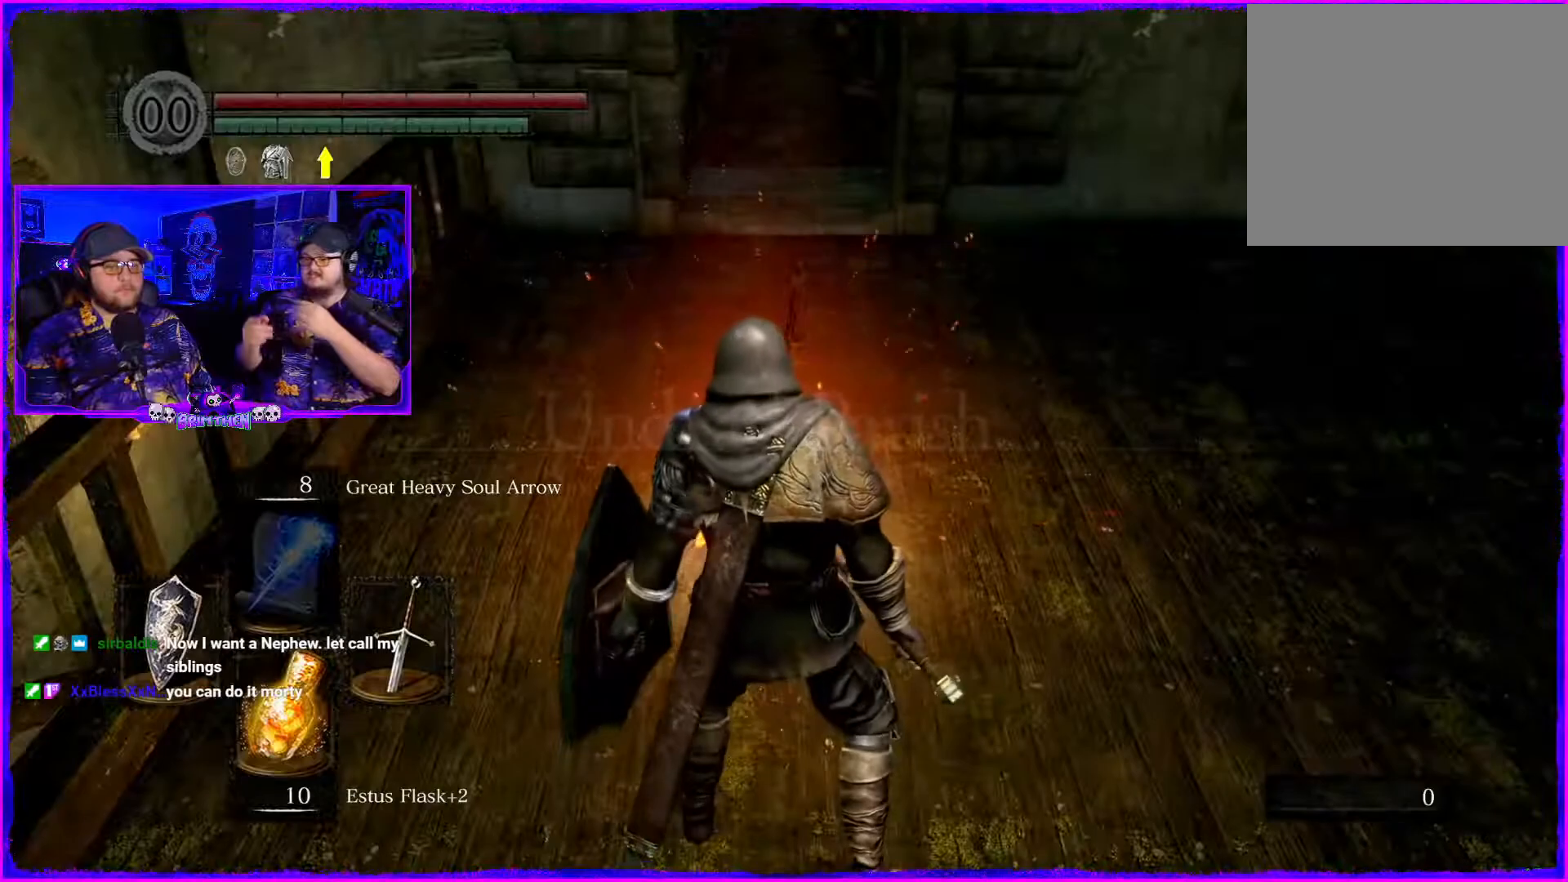
{"buttons": [], "left_stick": "up", "right_stick": "center", "events": [[317, "L3", "down"], [500, "L3", "up"]]}
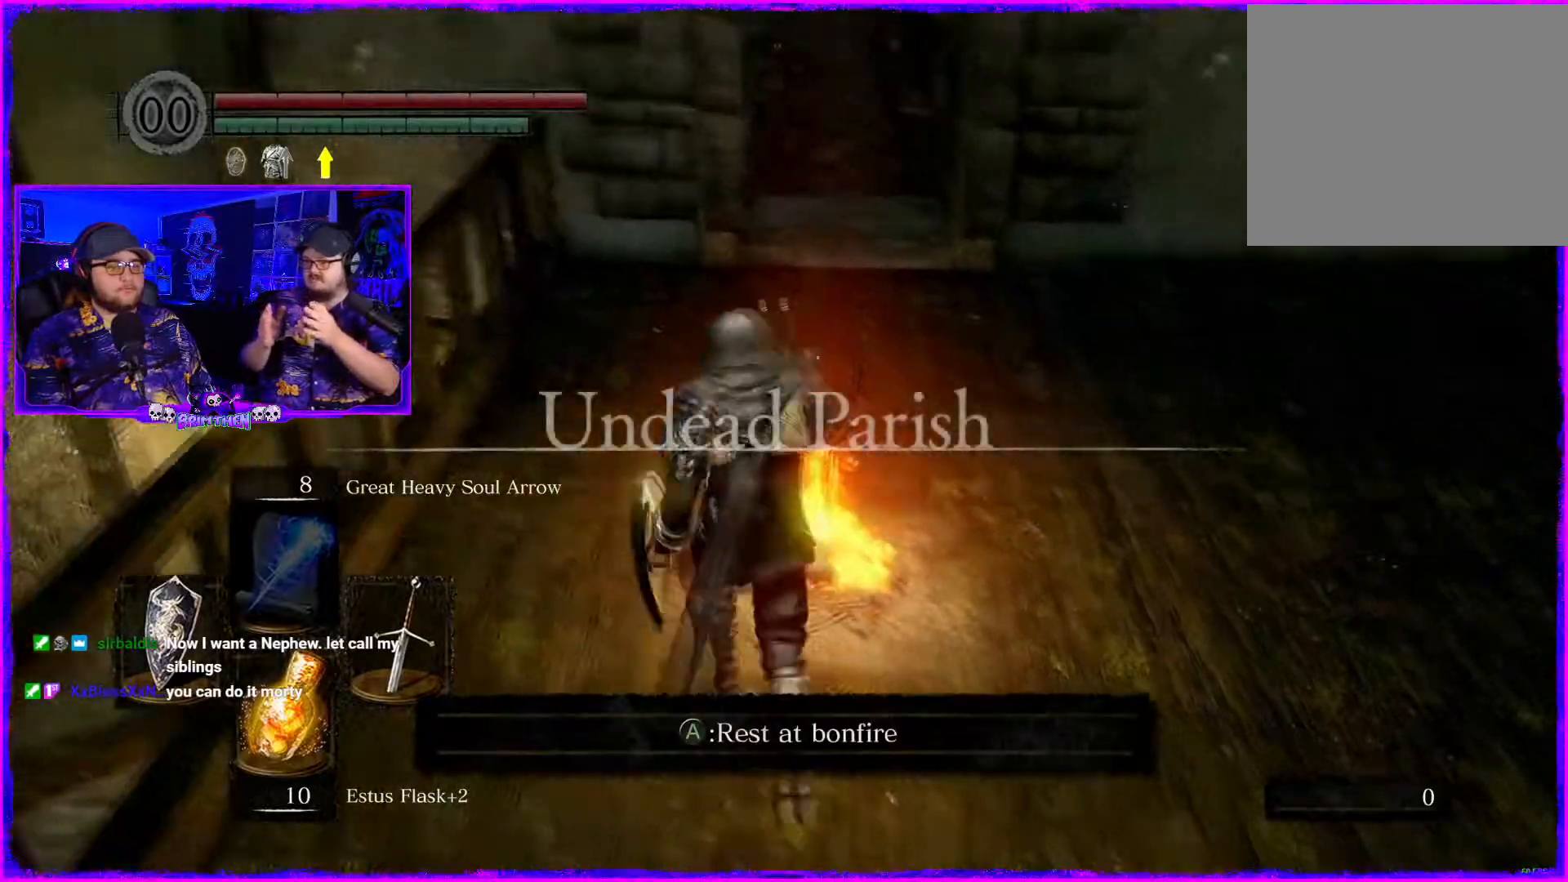
{"buttons": [], "left_stick": "up", "right_stick": "right", "events": [[184, "right_stick", "right"]]}
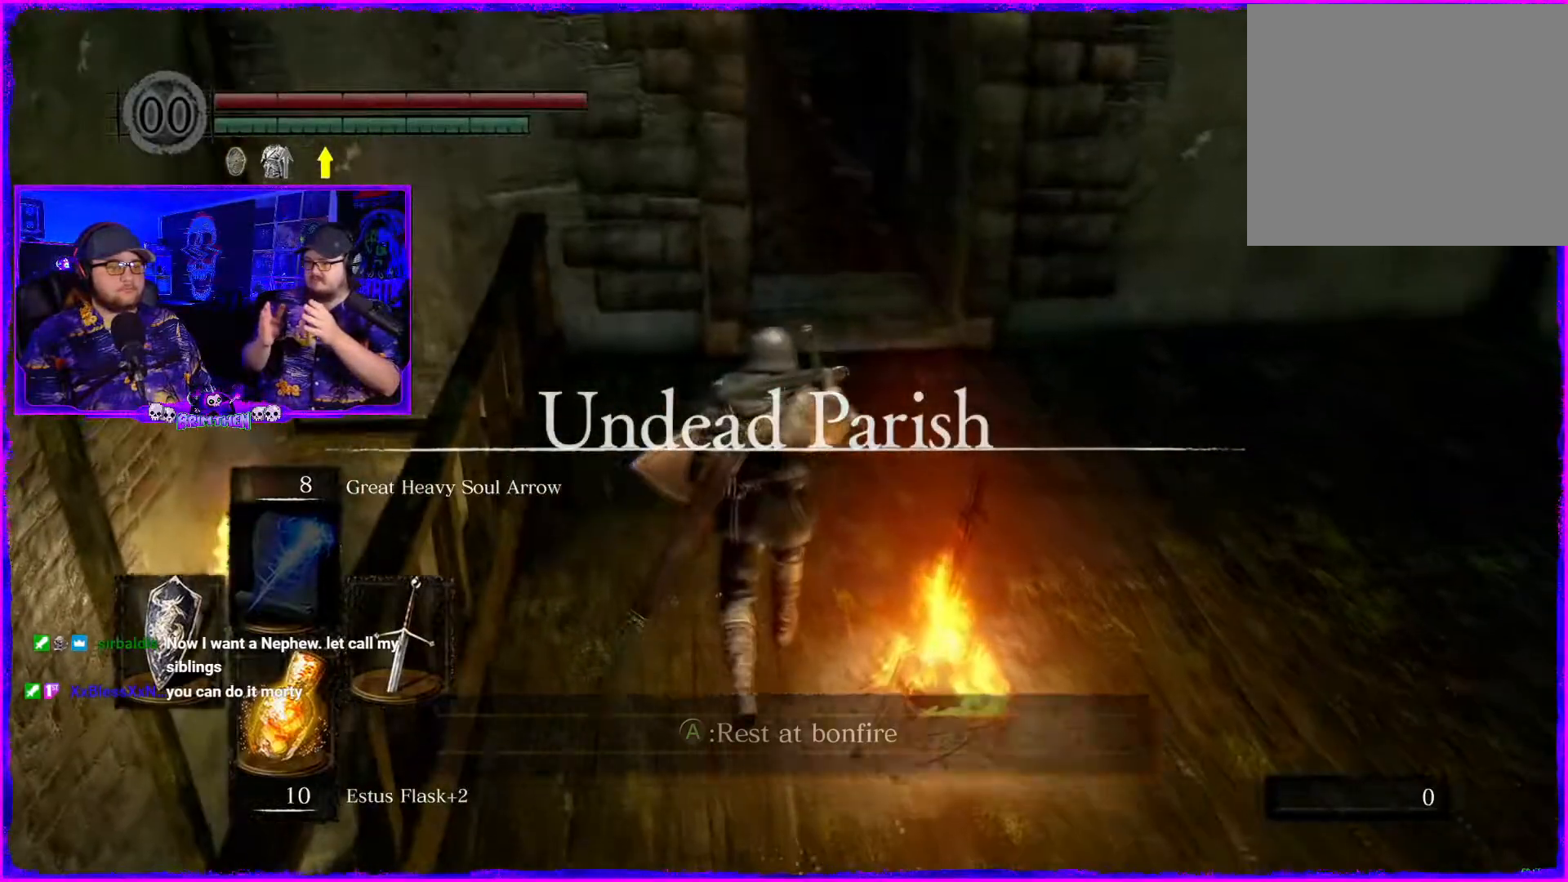
{"buttons": ["CIRCLE"], "left_stick": "up", "right_stick": "center", "events": [[183, "right_stick", "center"], [266, "CIRCLE", "down"]]}
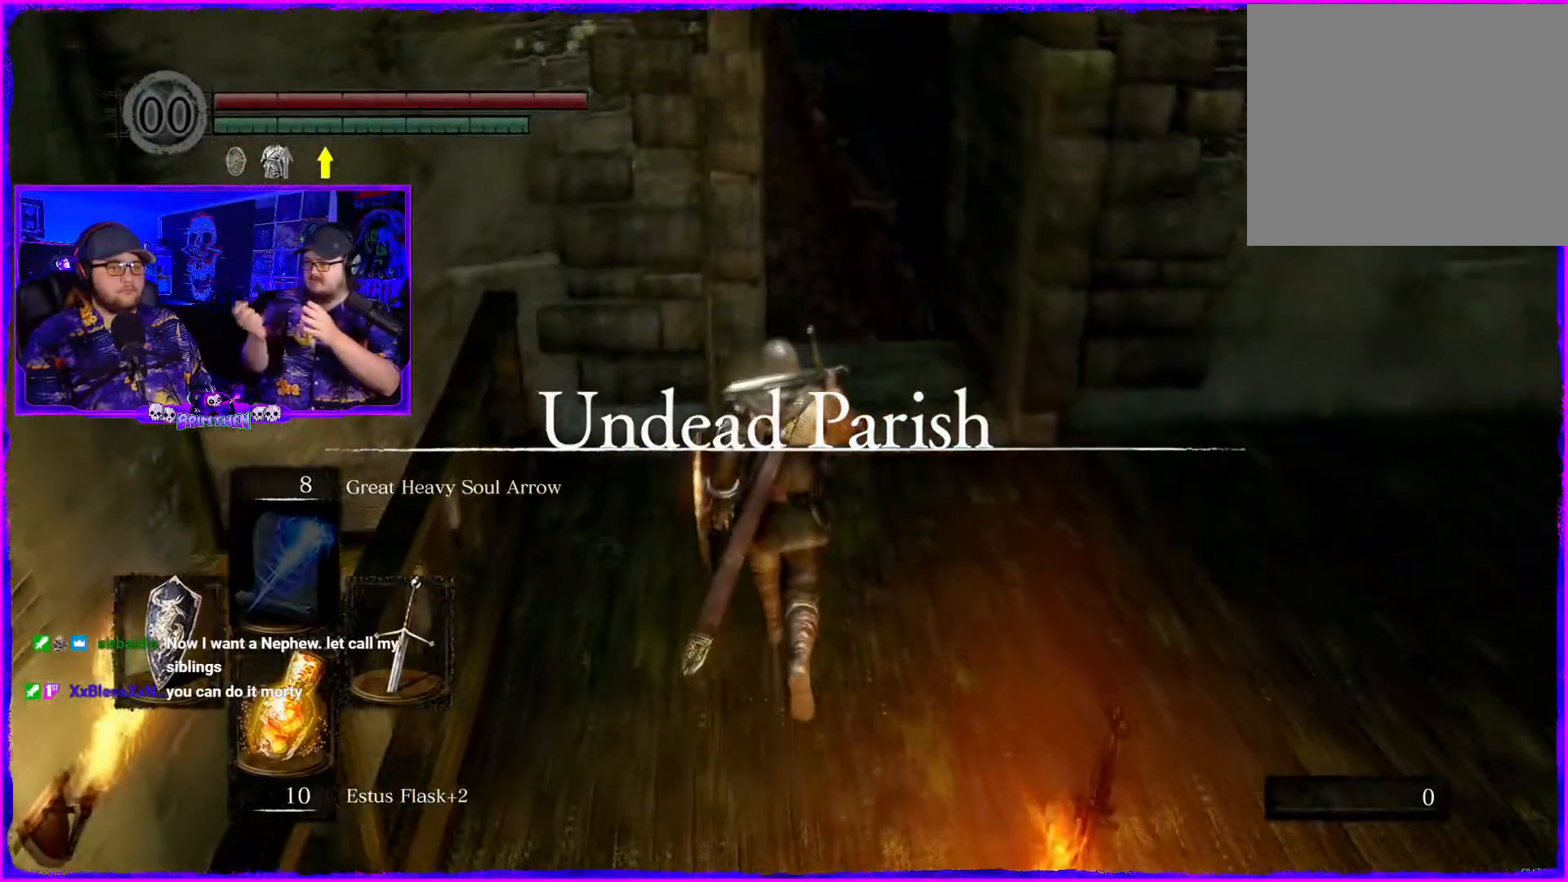
{"buttons": ["CIRCLE"], "left_stick": "up", "right_stick": "center", "events": []}
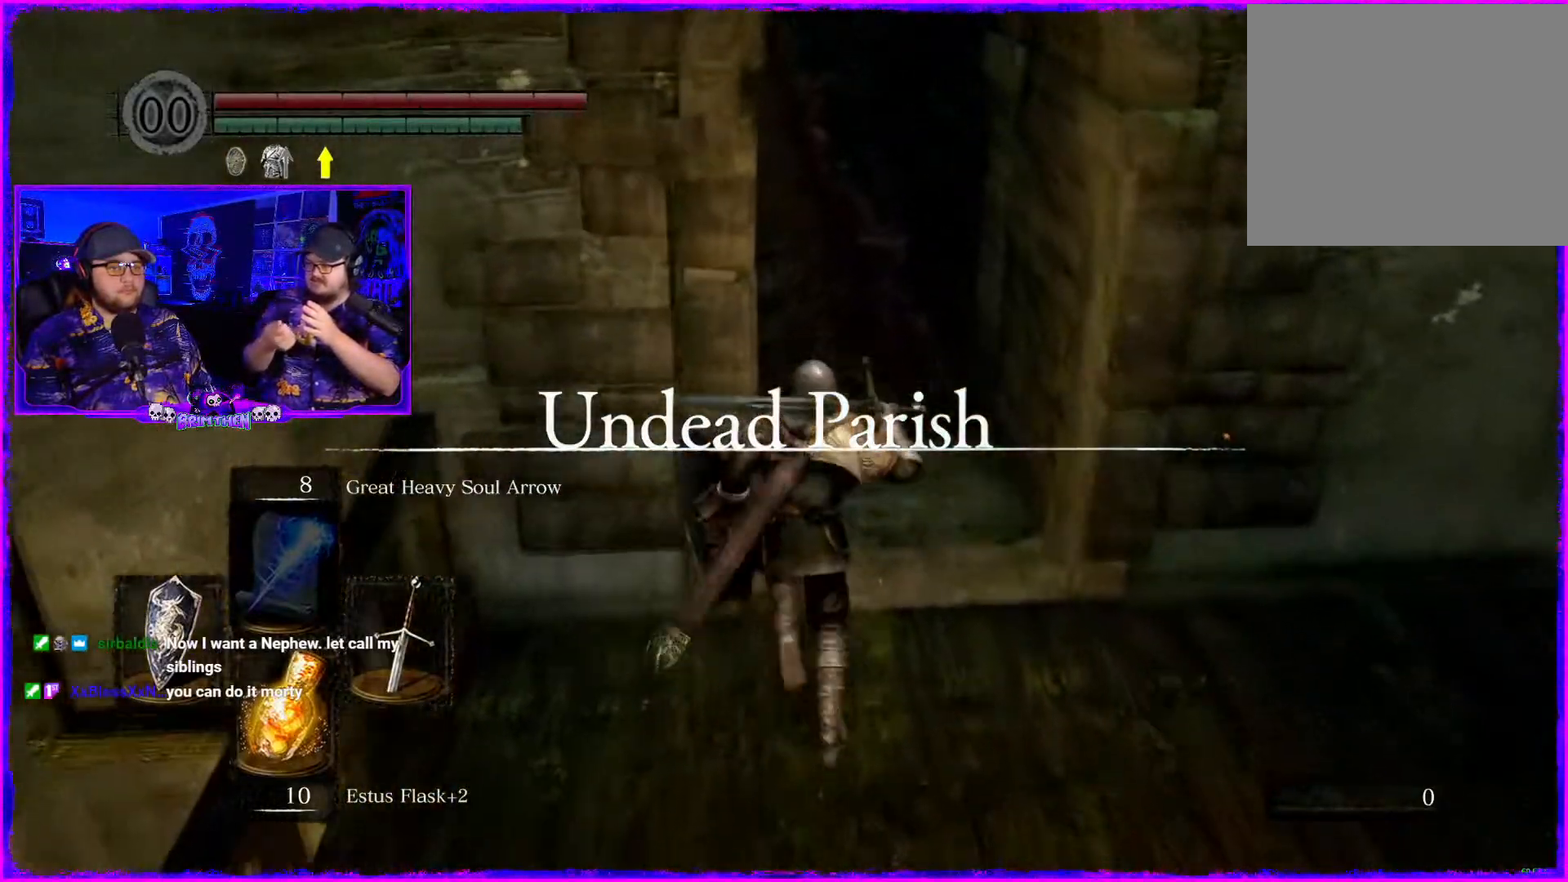
{"buttons": ["CIRCLE"], "left_stick": "up", "right_stick": "center", "events": []}
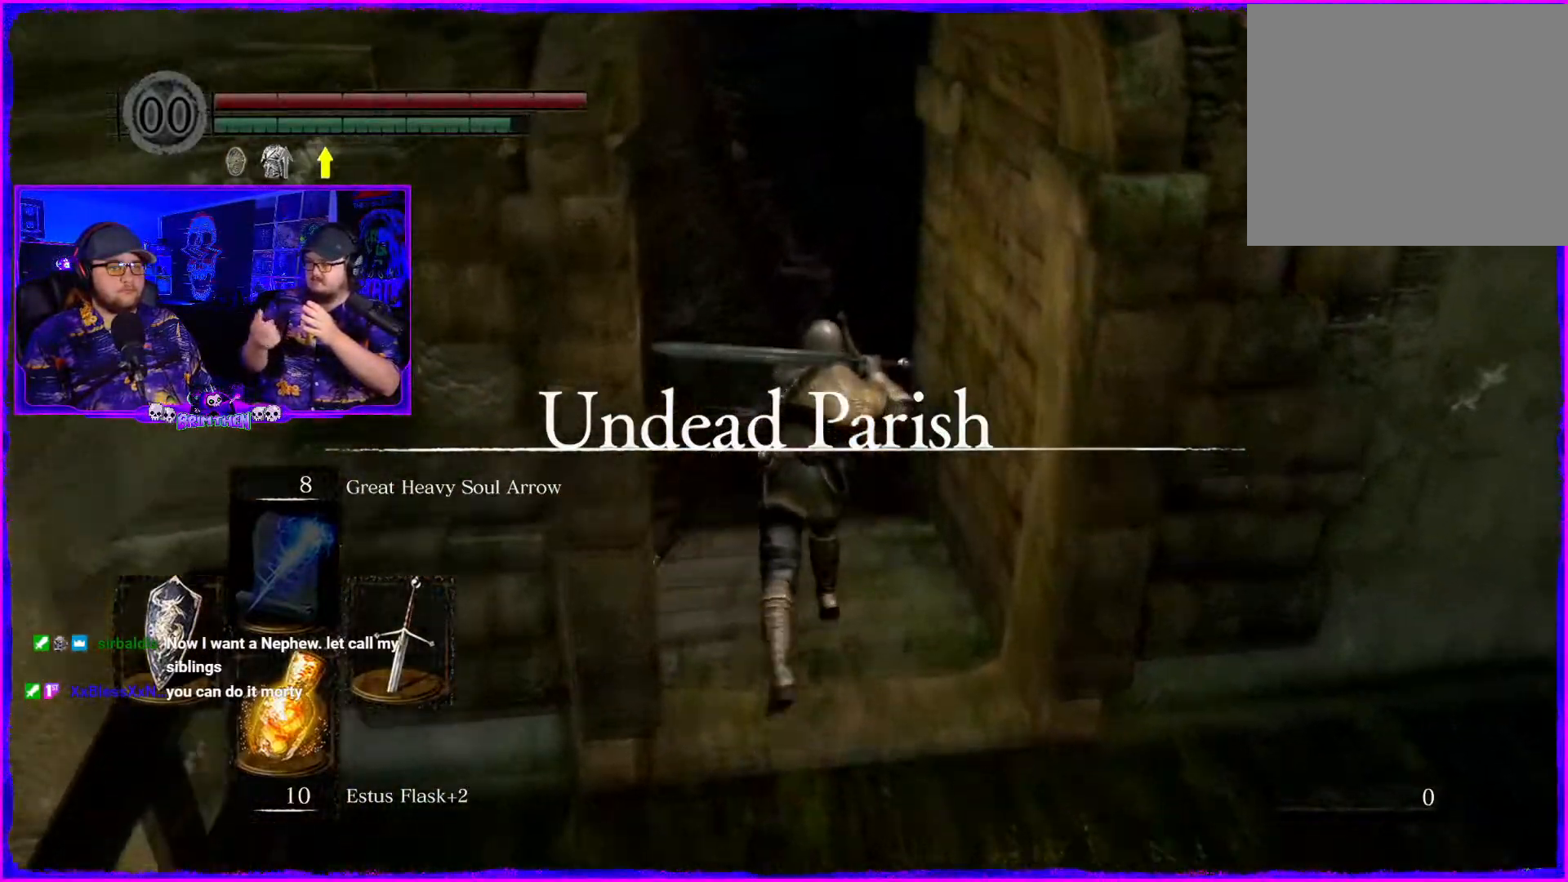
{"buttons": ["CIRCLE"], "left_stick": "up", "right_stick": "center", "events": []}
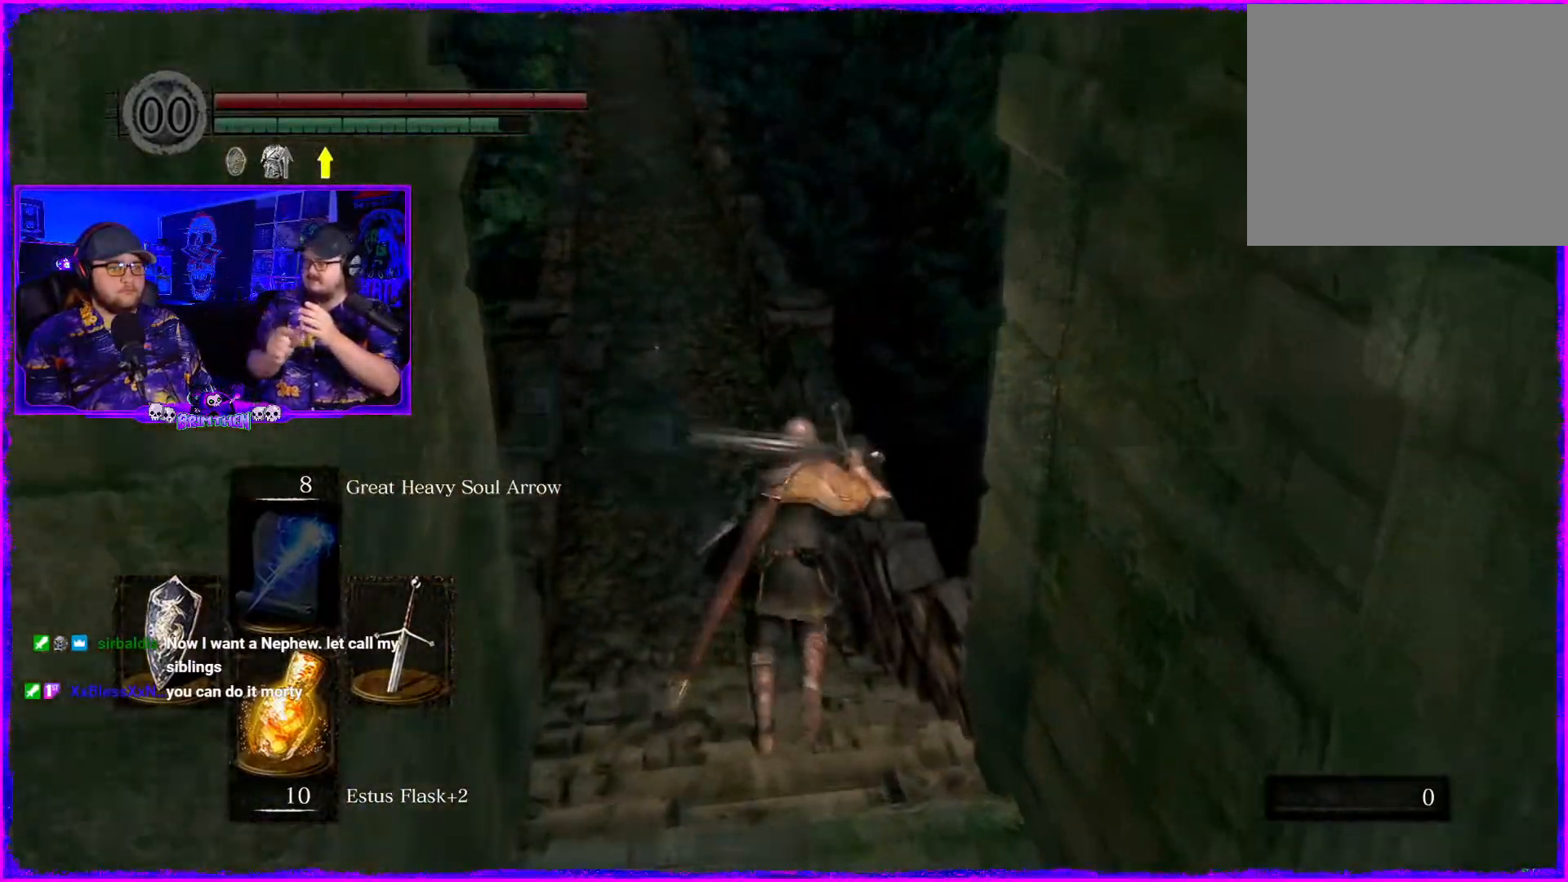
{"buttons": ["CIRCLE"], "left_stick": "up", "right_stick": "center", "events": []}
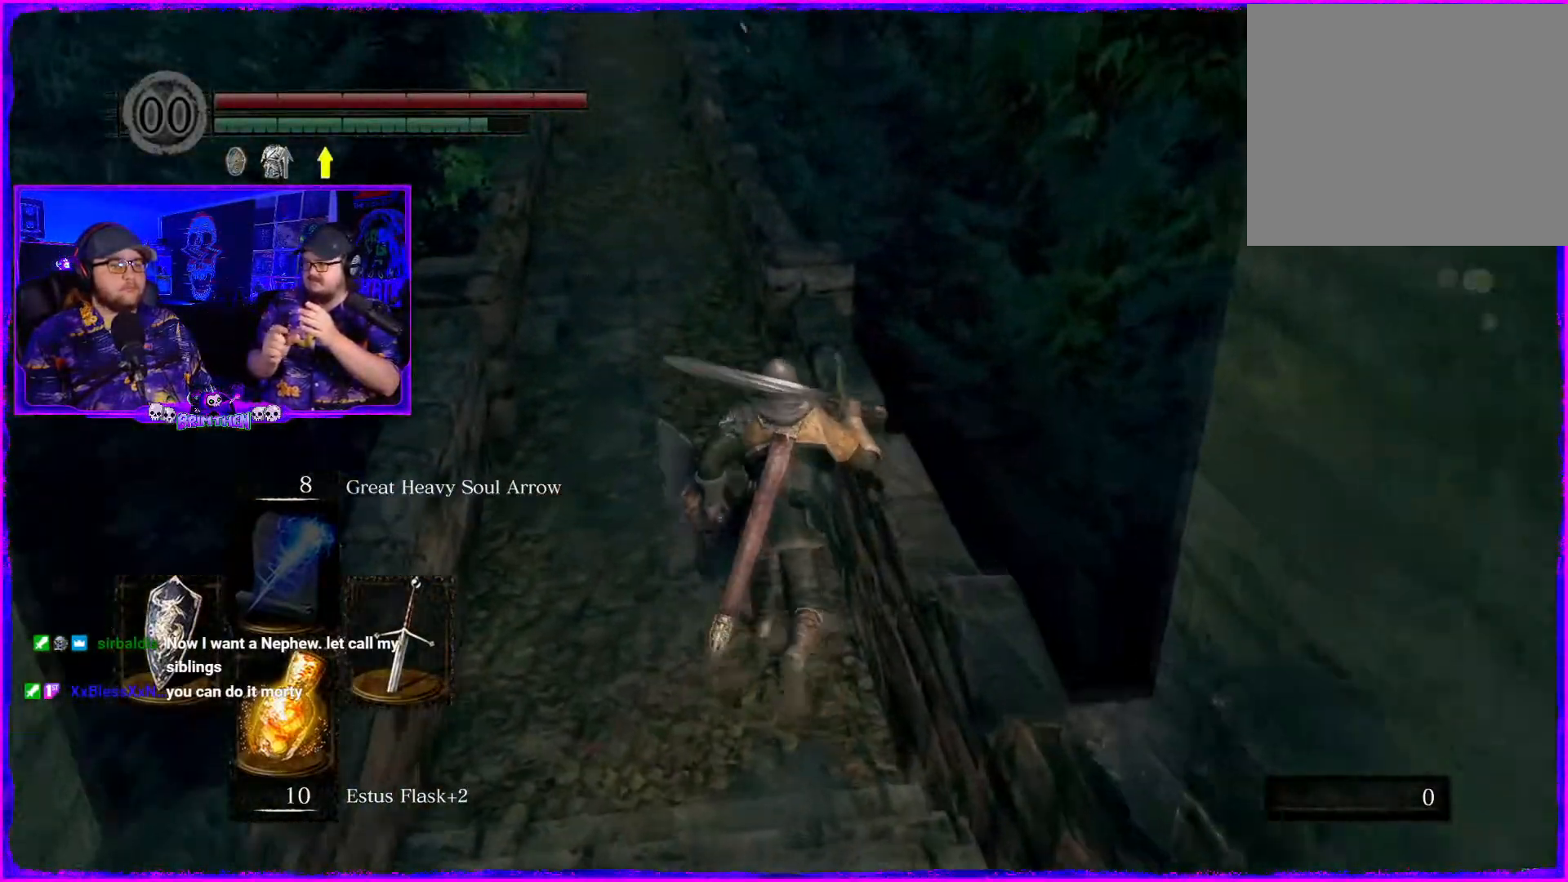
{"buttons": ["CIRCLE"], "left_stick": "up", "right_stick": "center", "events": []}
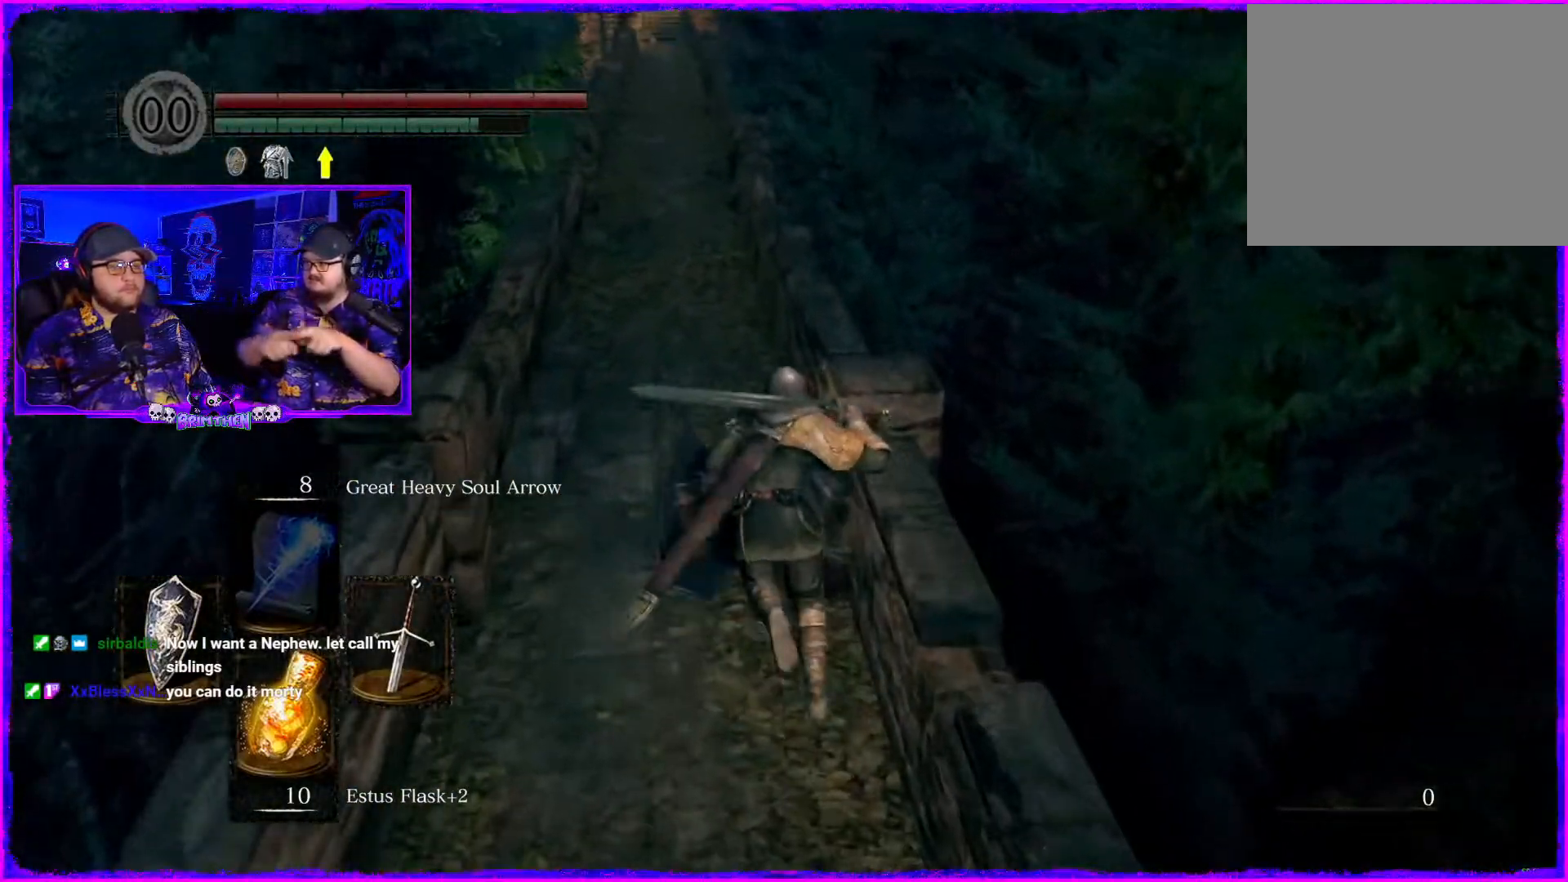
{"buttons": ["CIRCLE"], "left_stick": "up", "right_stick": "center", "events": []}
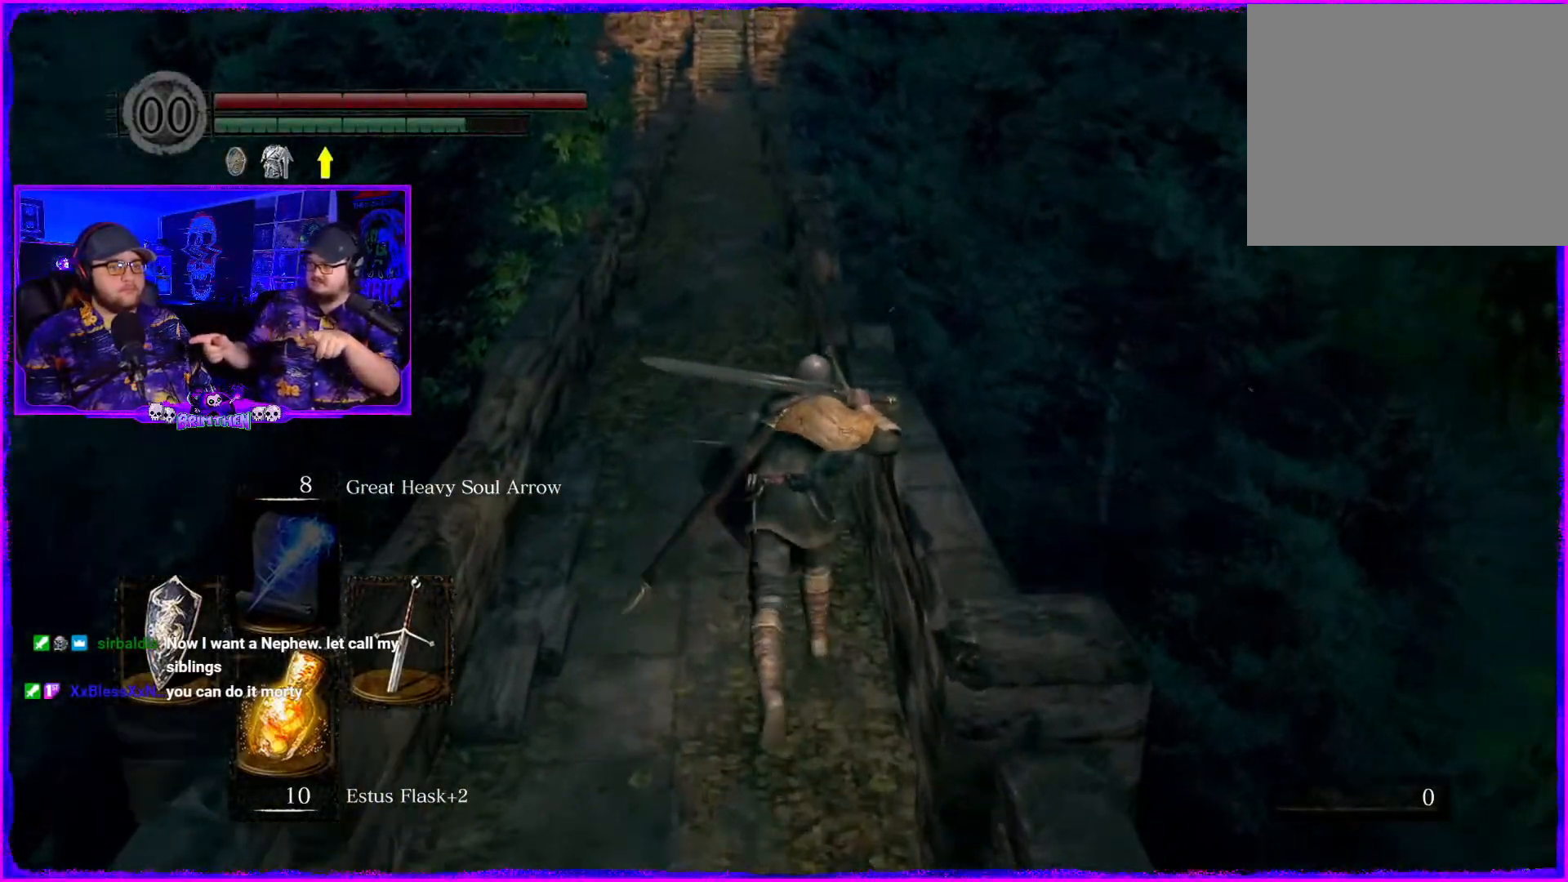
{"buttons": ["CIRCLE"], "left_stick": "up", "right_stick": "center", "events": []}
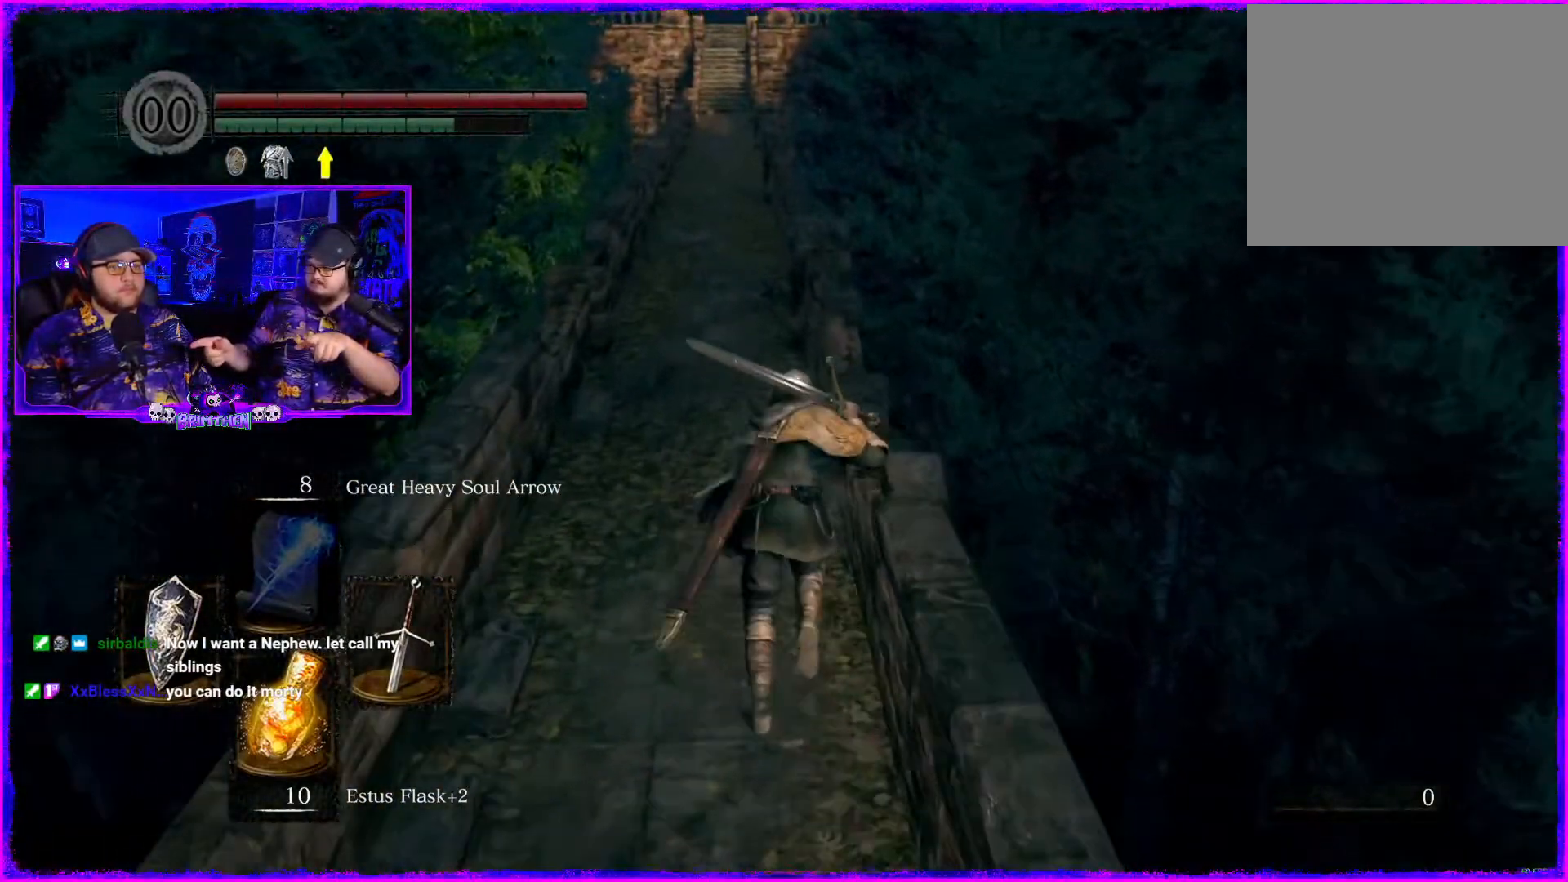
{"buttons": ["CIRCLE"], "left_stick": "up", "right_stick": "center", "events": []}
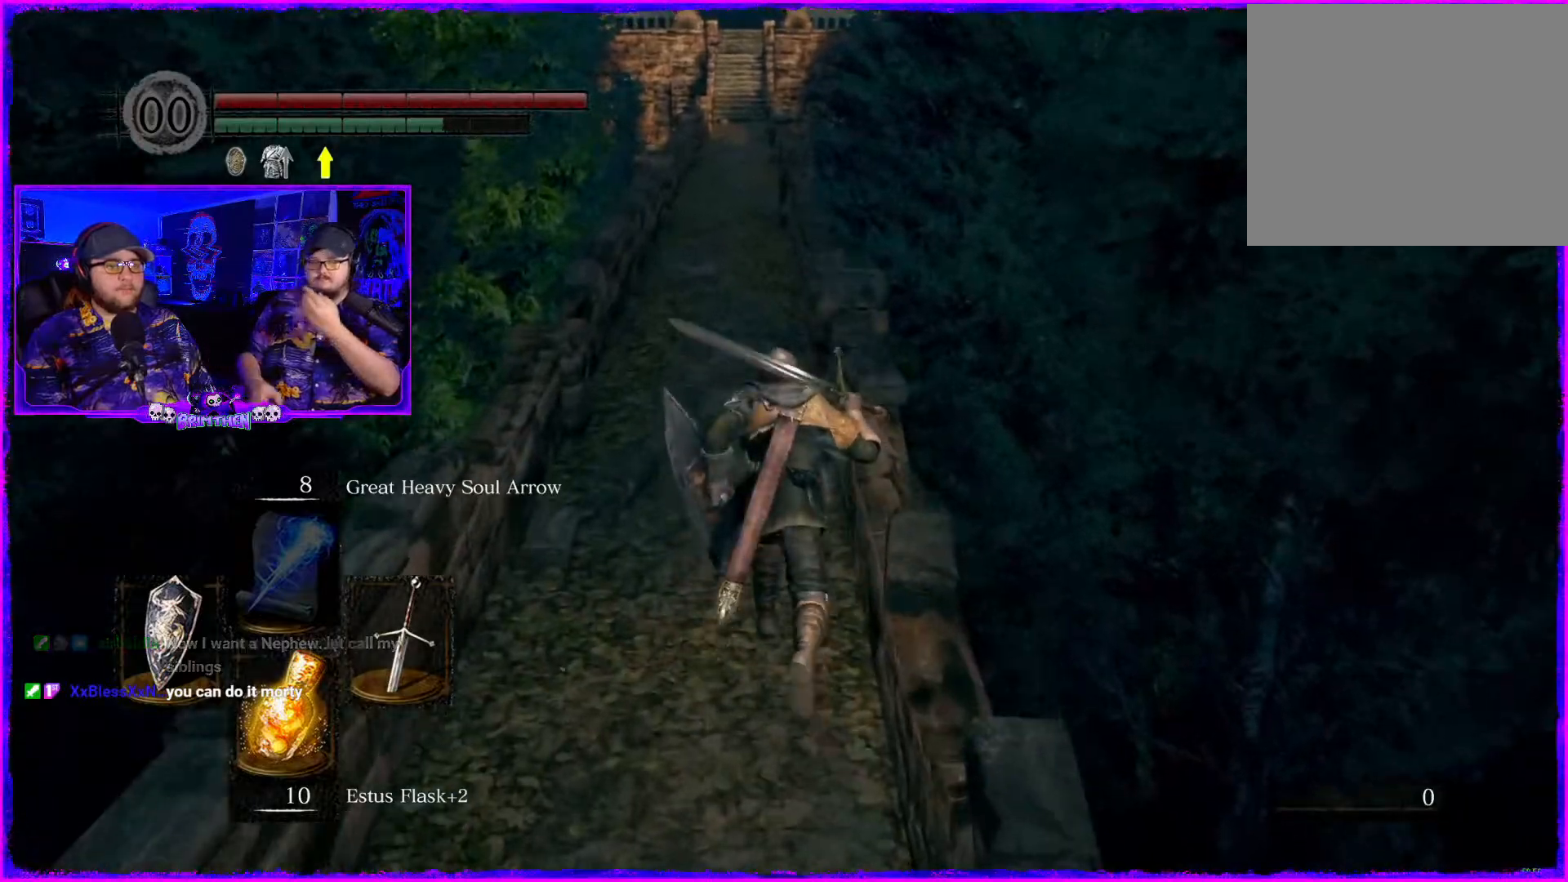
{"buttons": ["CIRCLE"], "left_stick": "up", "right_stick": "center", "events": []}
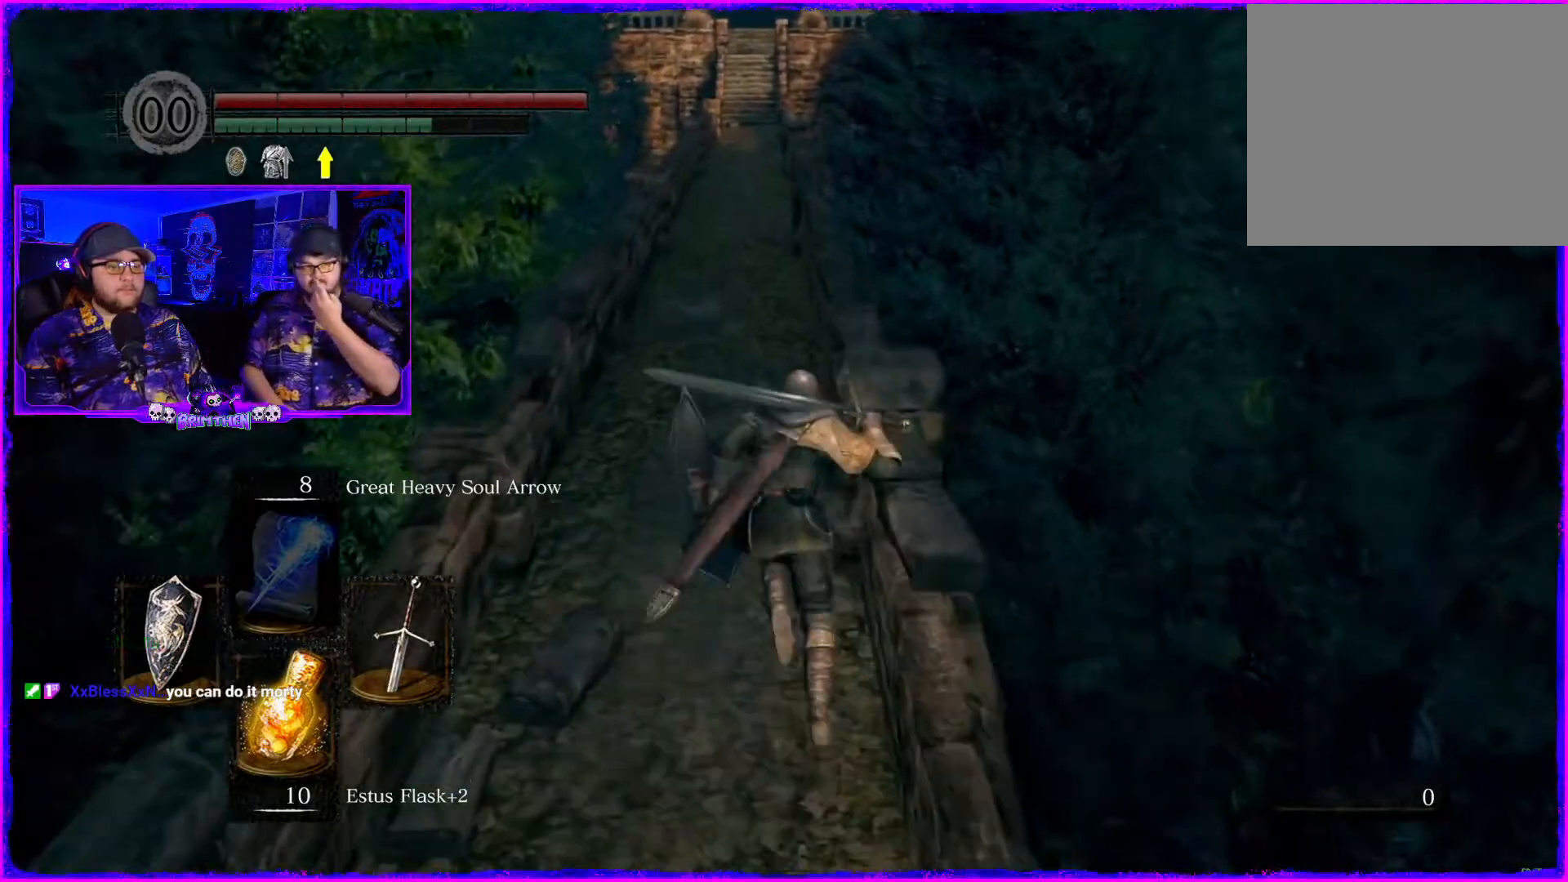
{"buttons": ["CIRCLE"], "left_stick": "up", "right_stick": "center", "events": []}
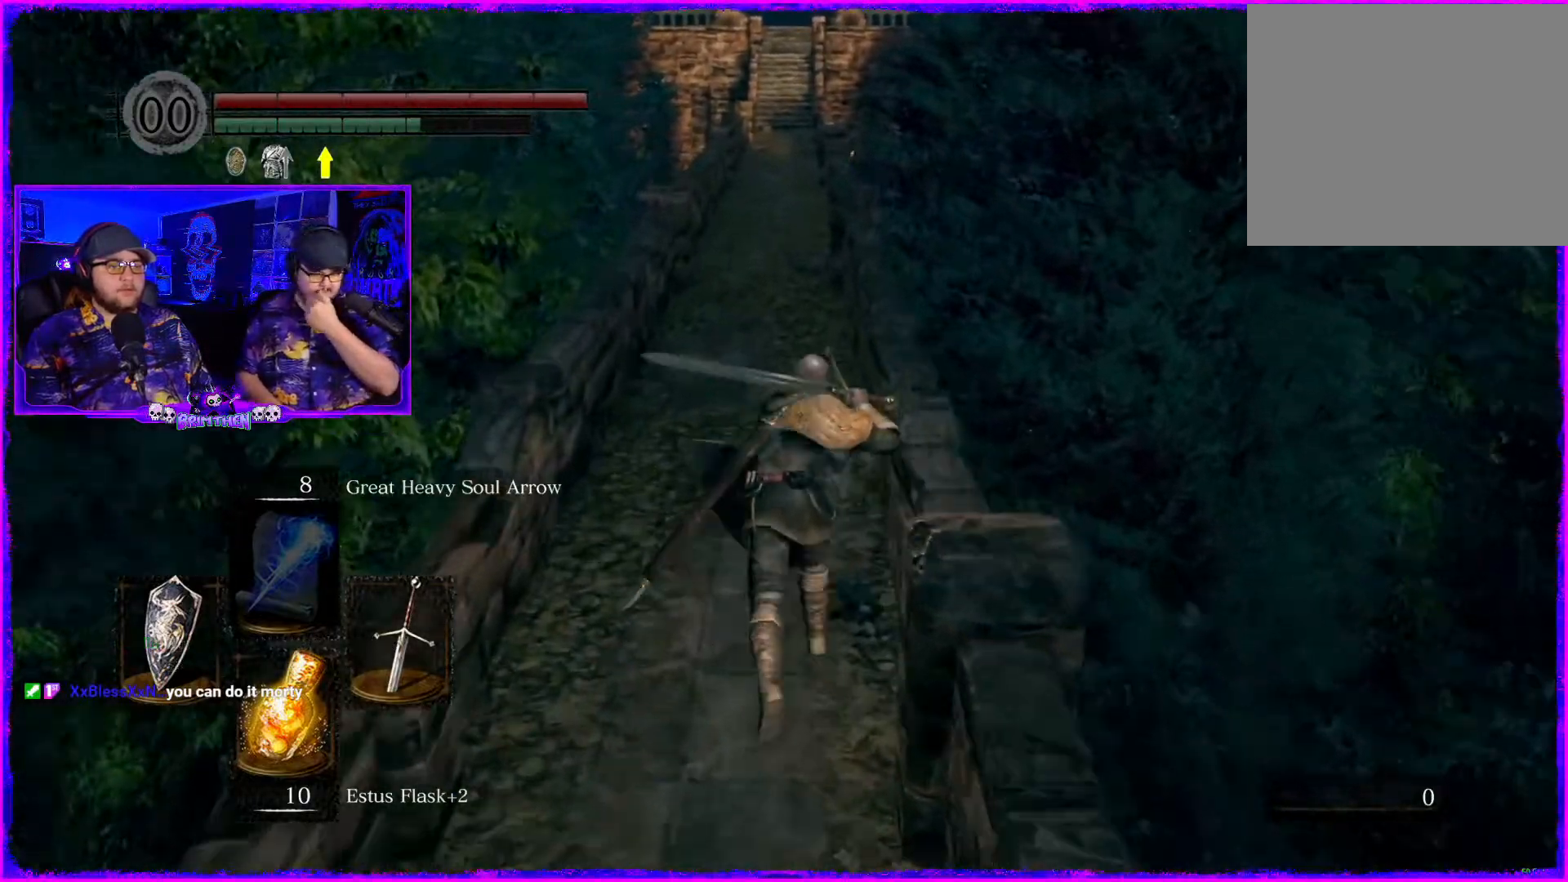
{"buttons": ["CIRCLE"], "left_stick": "up", "right_stick": "center", "events": []}
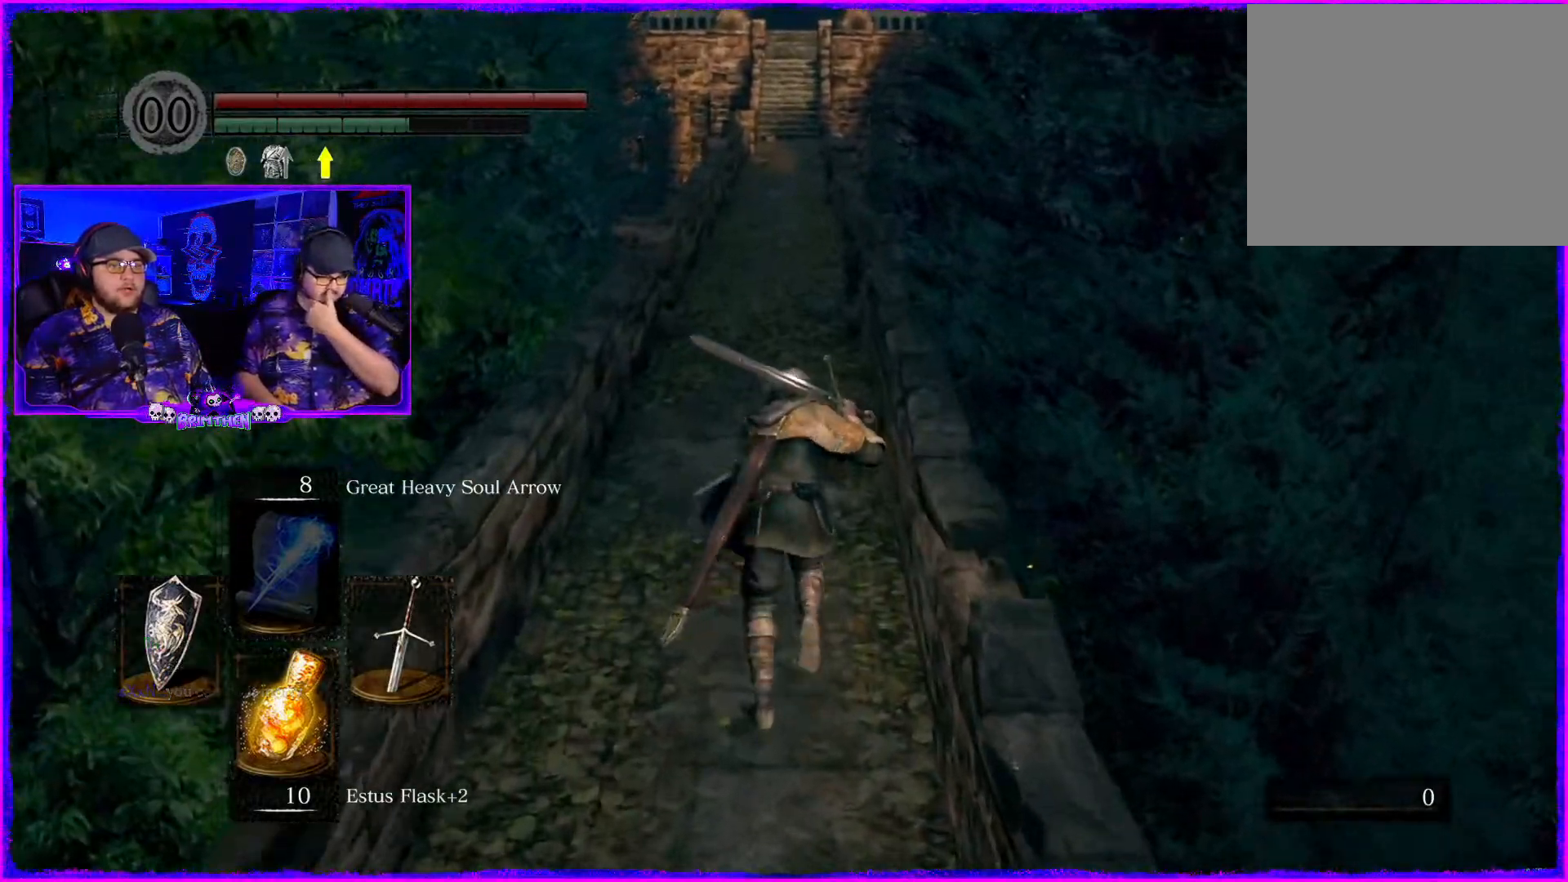
{"buttons": ["CIRCLE"], "left_stick": "up", "right_stick": "center", "events": []}
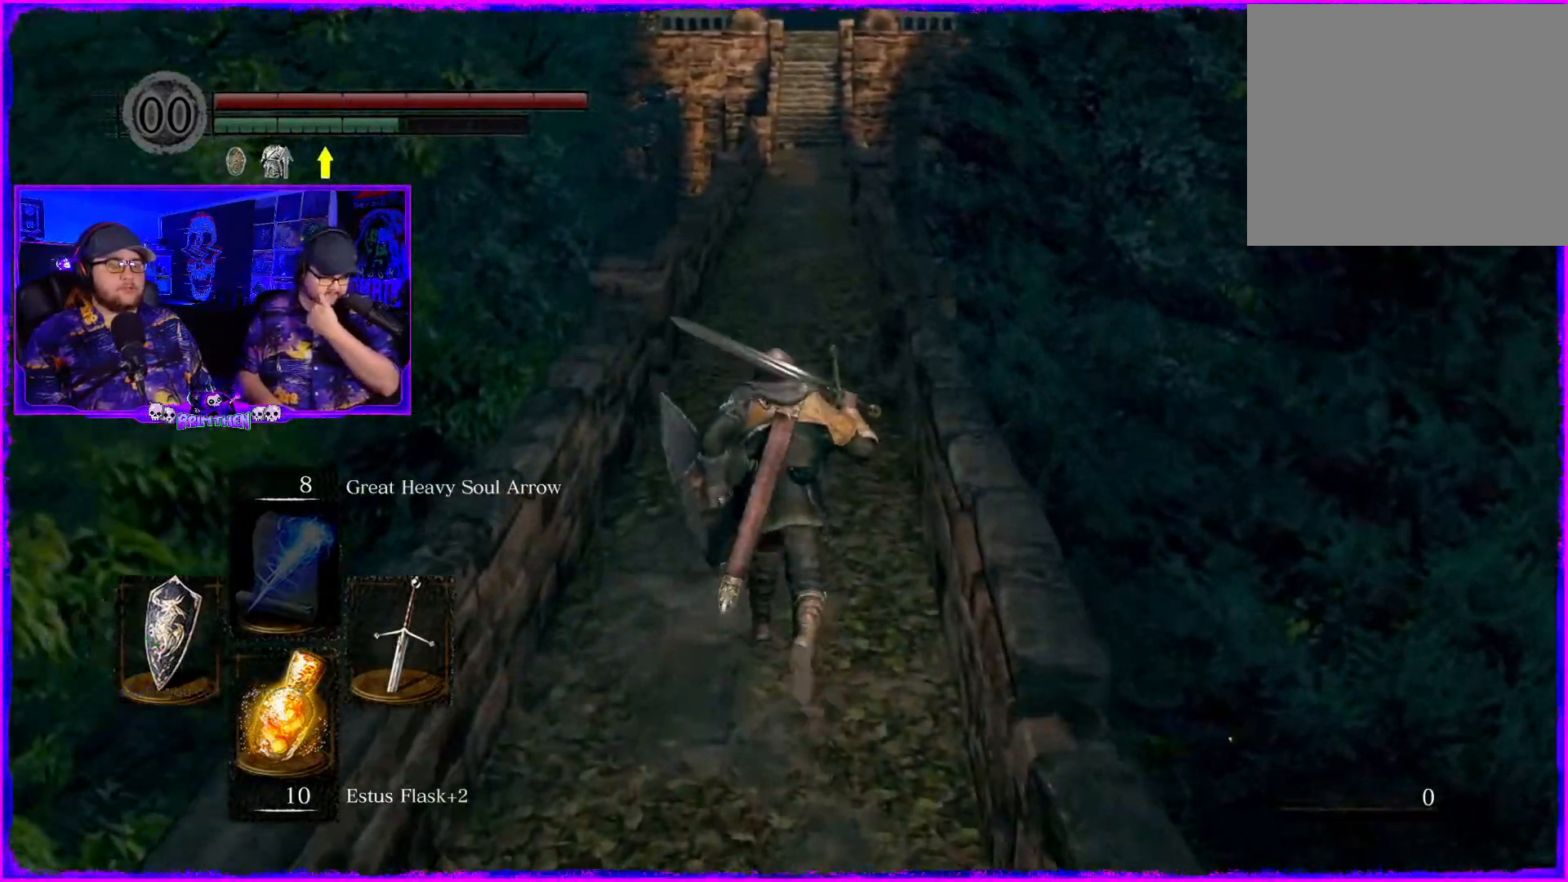
{"buttons": ["CIRCLE"], "left_stick": "up", "right_stick": "center", "events": []}
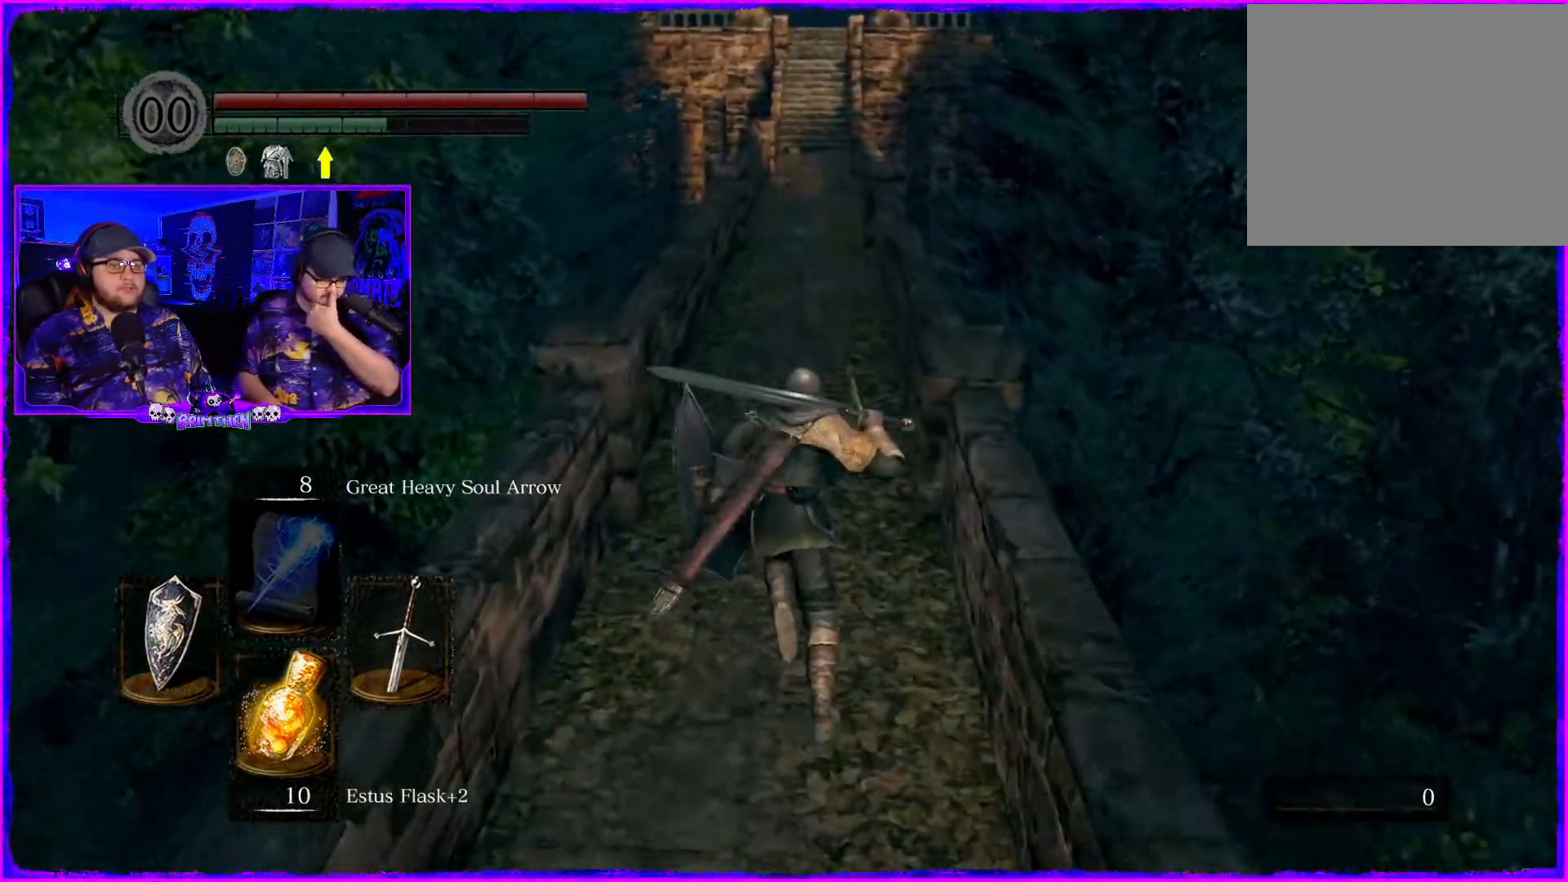
{"buttons": ["CIRCLE"], "left_stick": "up", "right_stick": "center", "events": []}
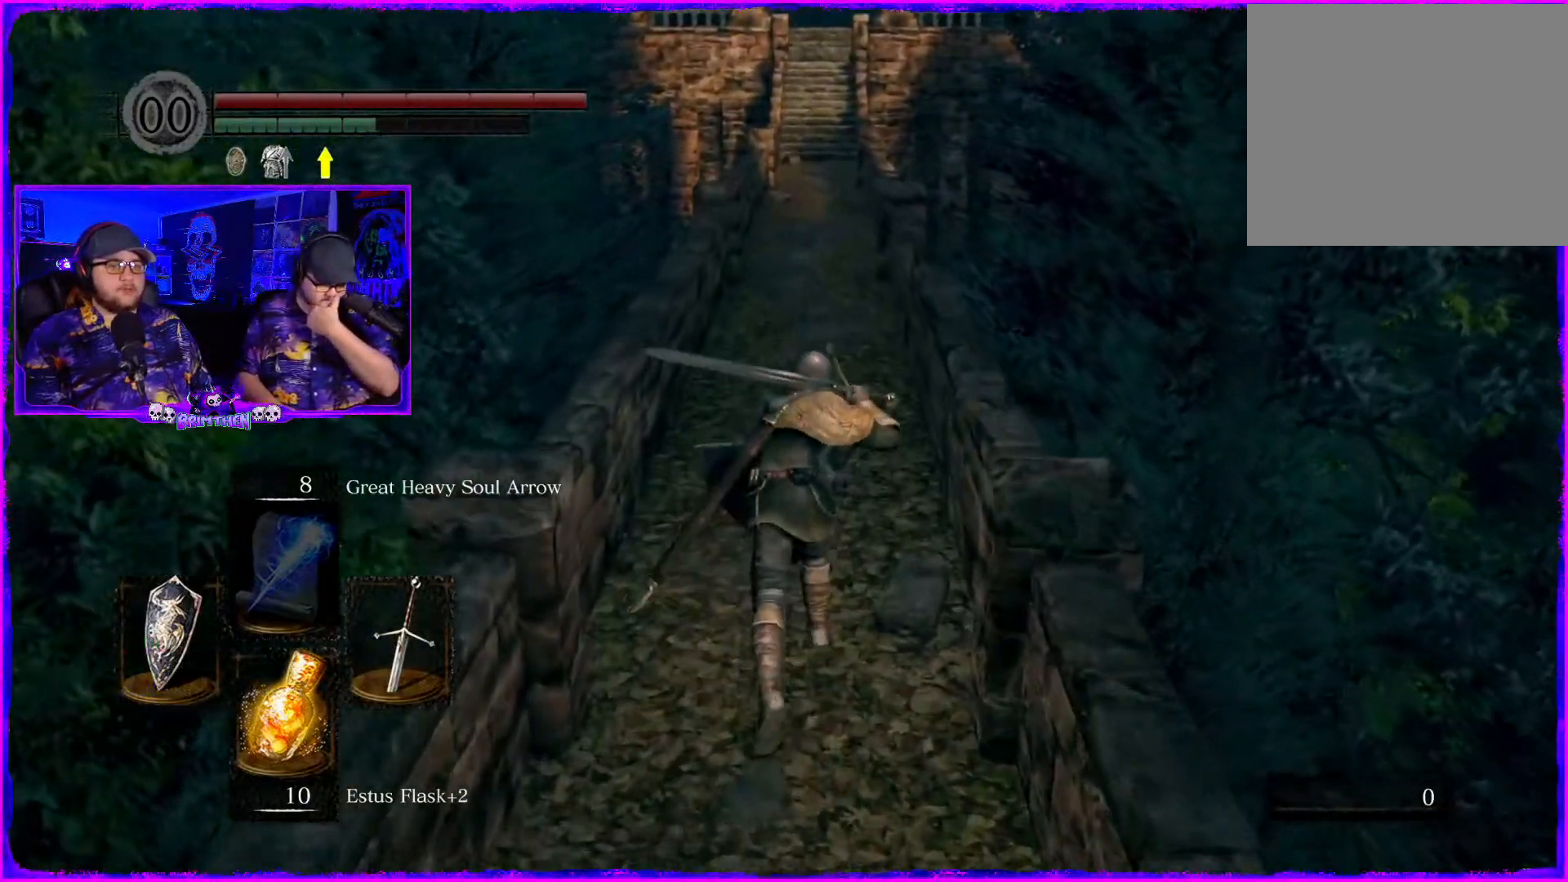
{"buttons": ["CIRCLE"], "left_stick": "up", "right_stick": "center", "events": []}
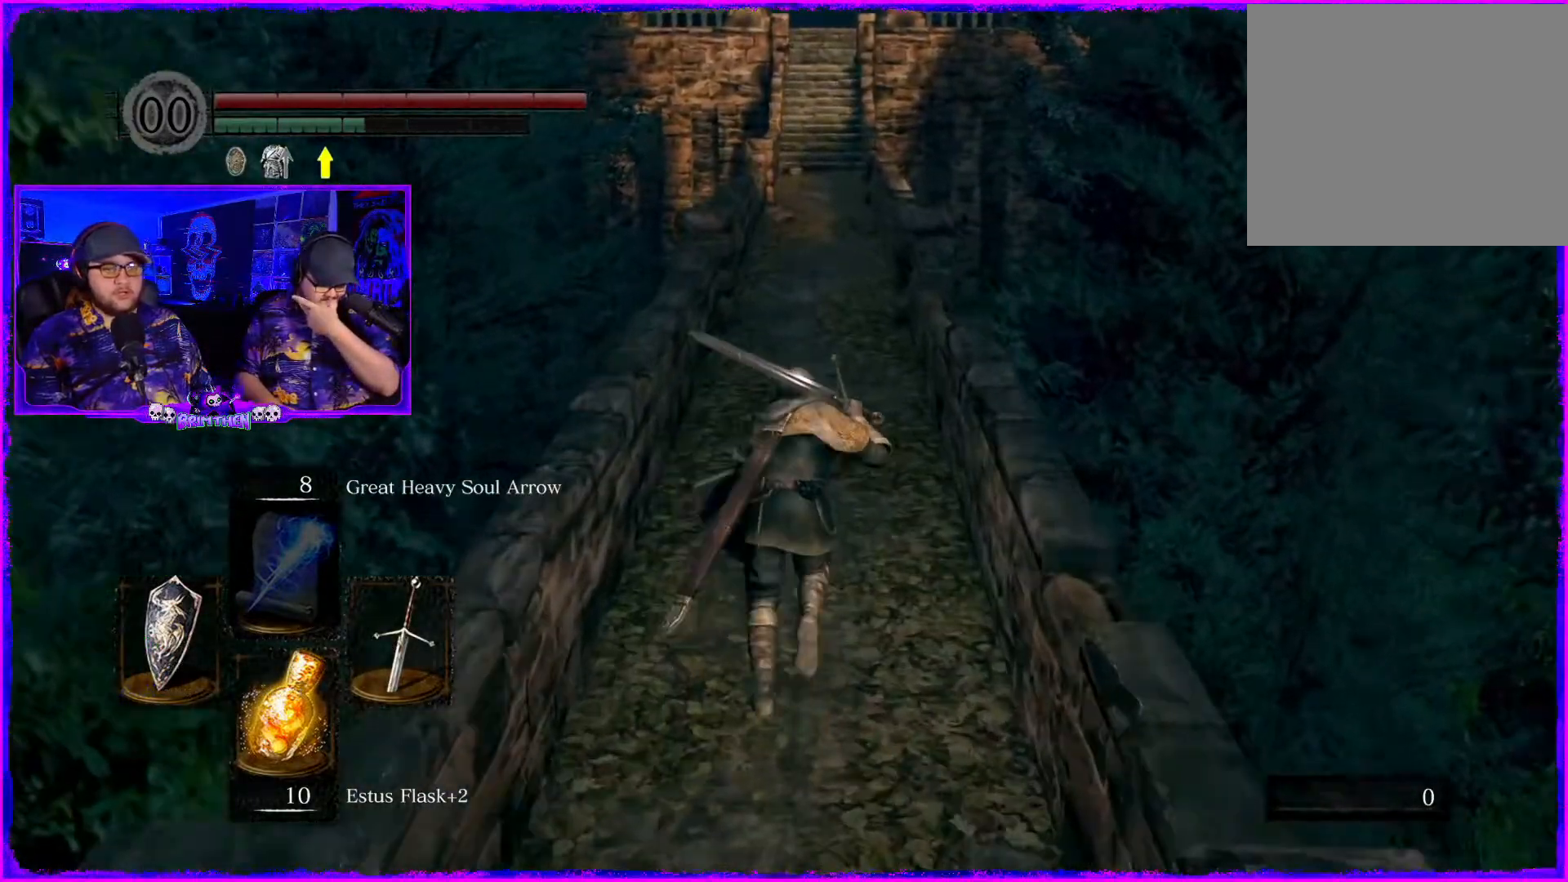
{"buttons": ["CIRCLE"], "left_stick": "up", "right_stick": "center", "events": []}
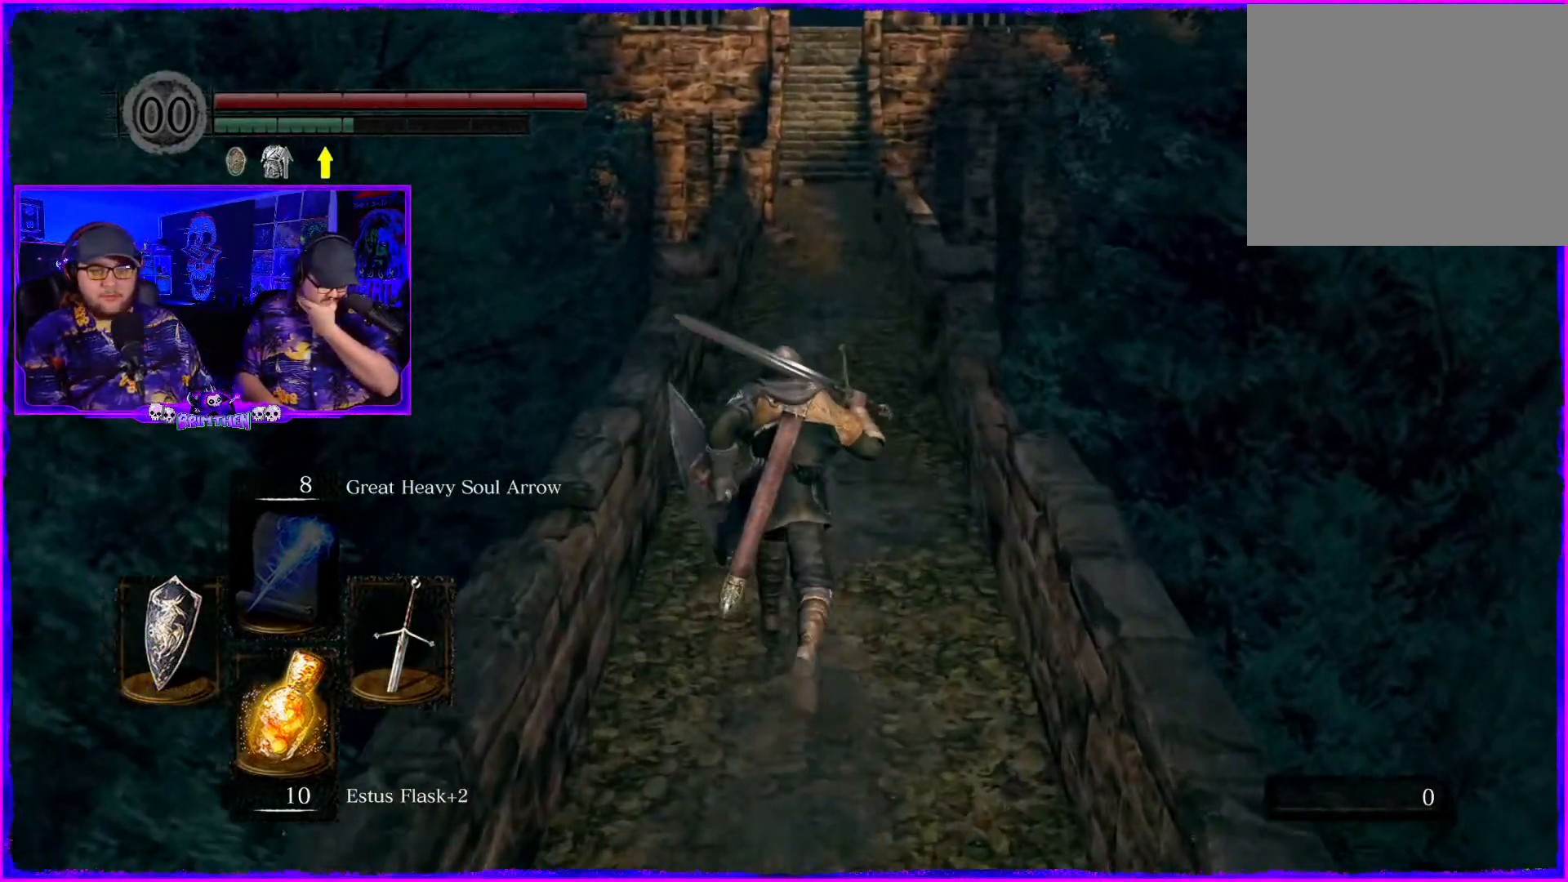
{"buttons": ["CIRCLE"], "left_stick": "up", "right_stick": "center", "events": []}
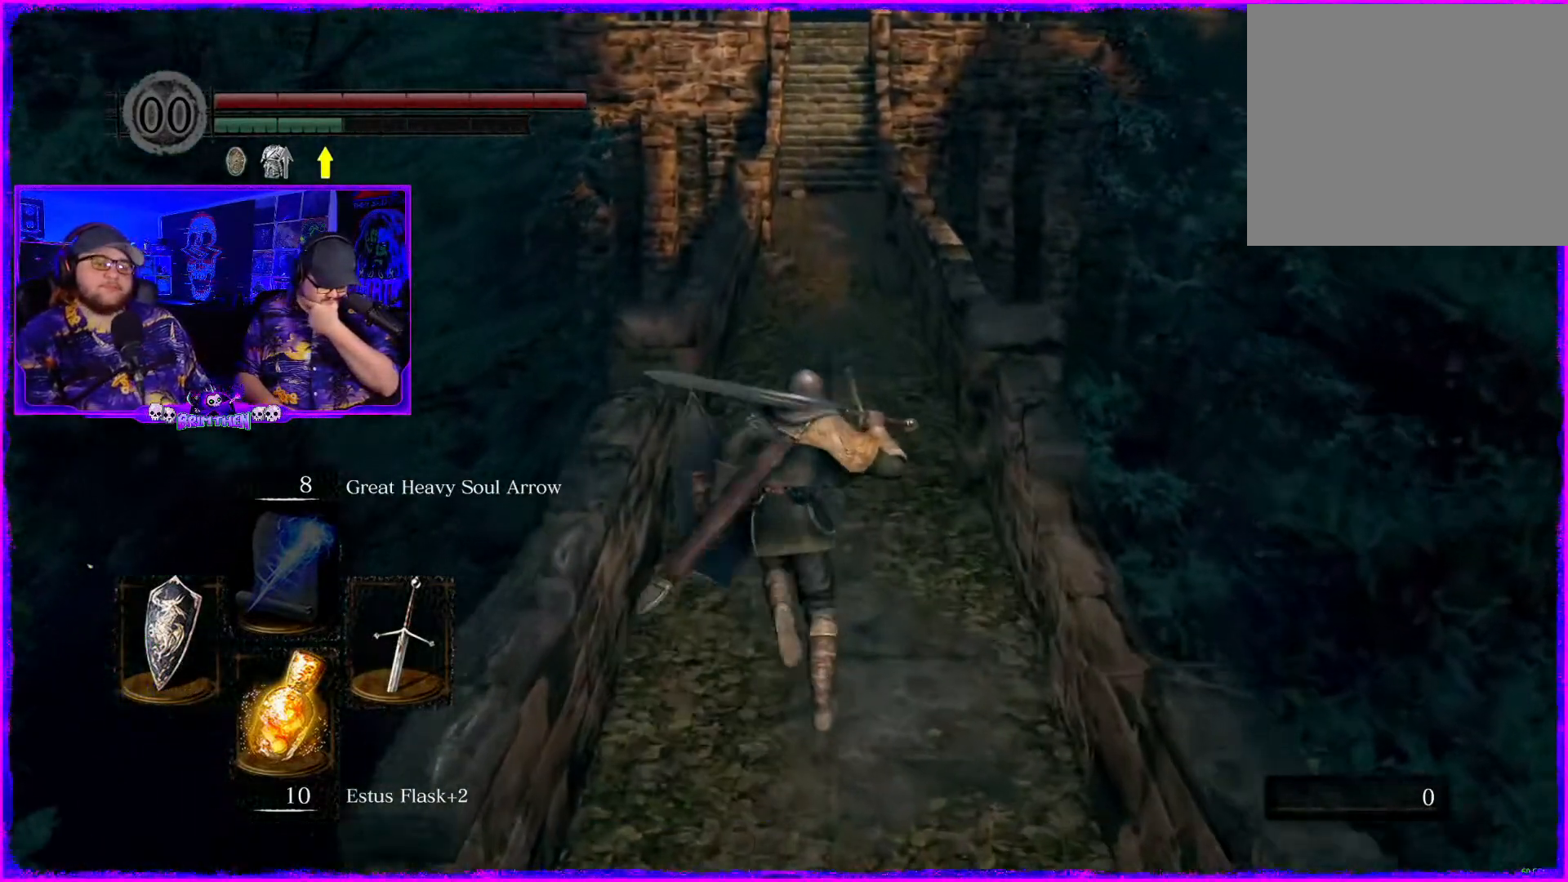
{"buttons": ["CIRCLE"], "left_stick": "up", "right_stick": "center", "events": []}
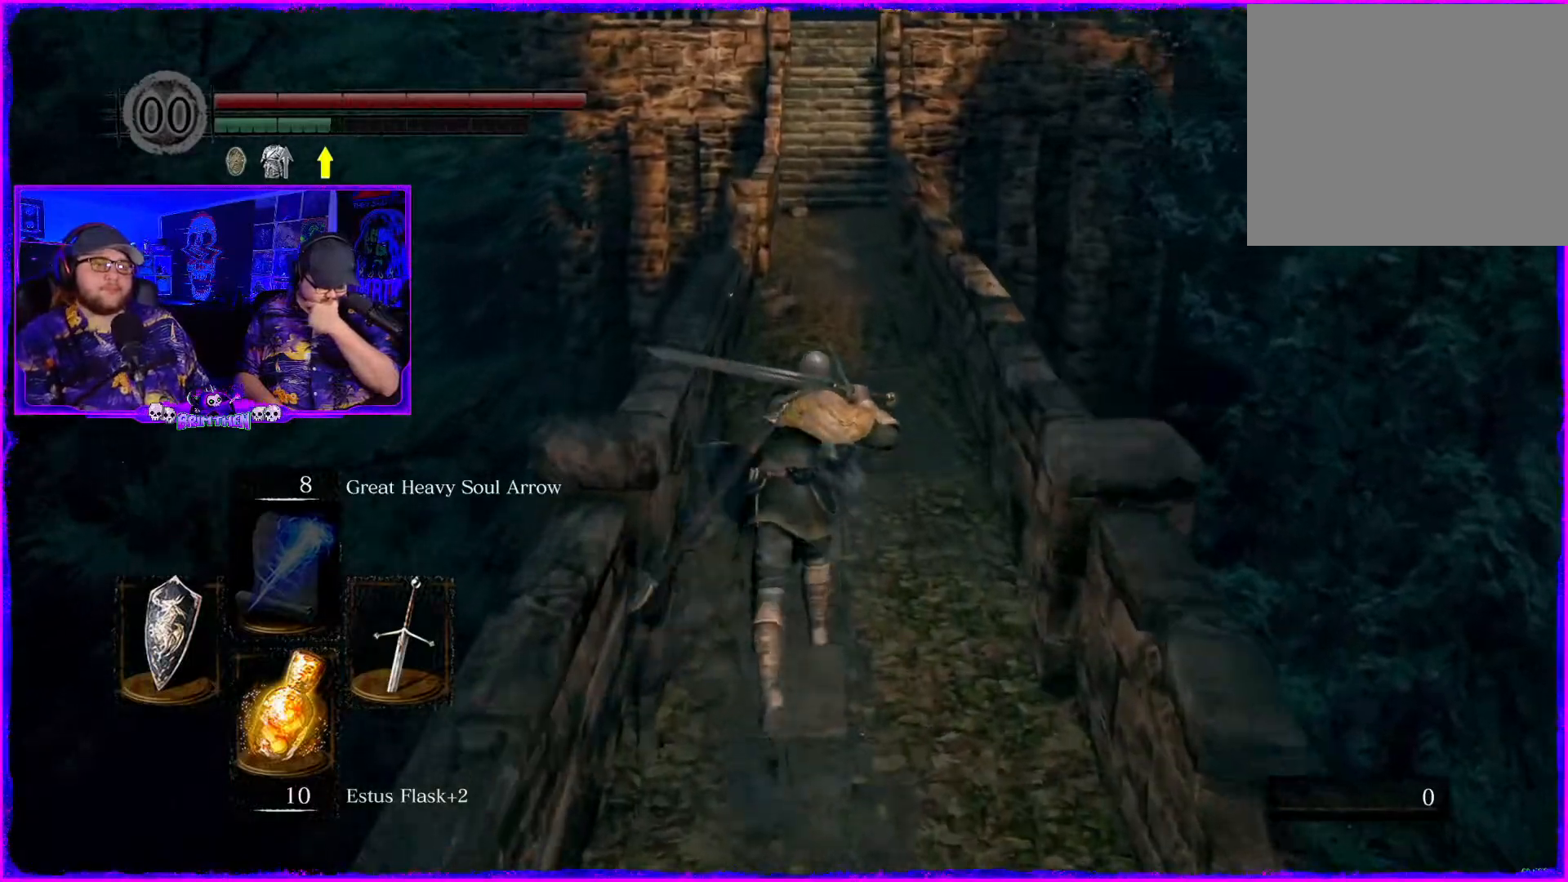
{"buttons": ["CIRCLE"], "left_stick": "up", "right_stick": "center", "events": []}
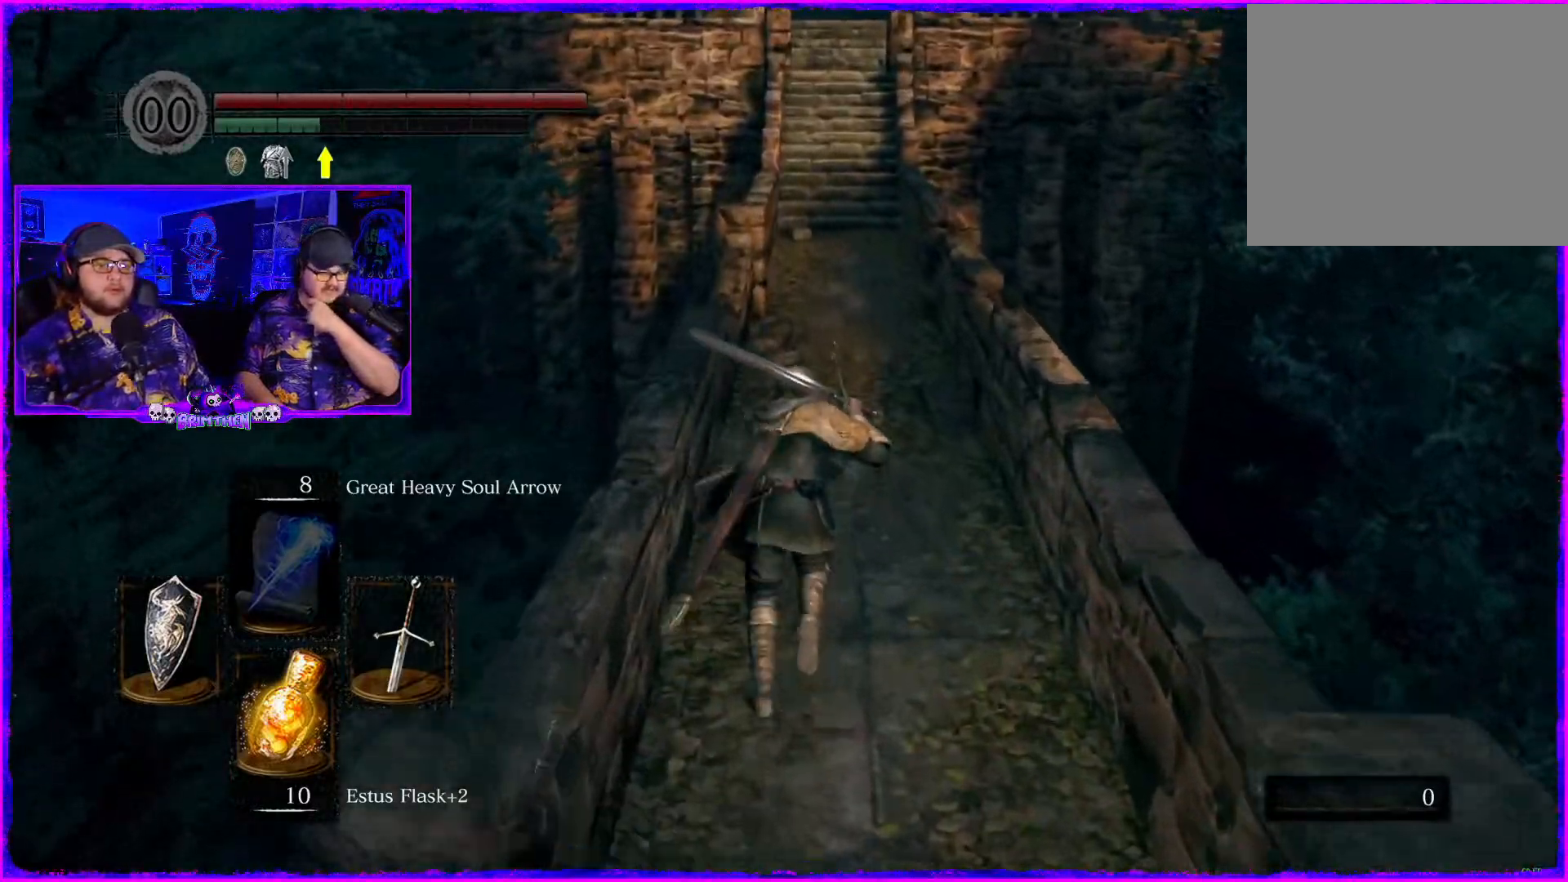
{"buttons": ["CIRCLE"], "left_stick": "up", "right_stick": "center", "events": []}
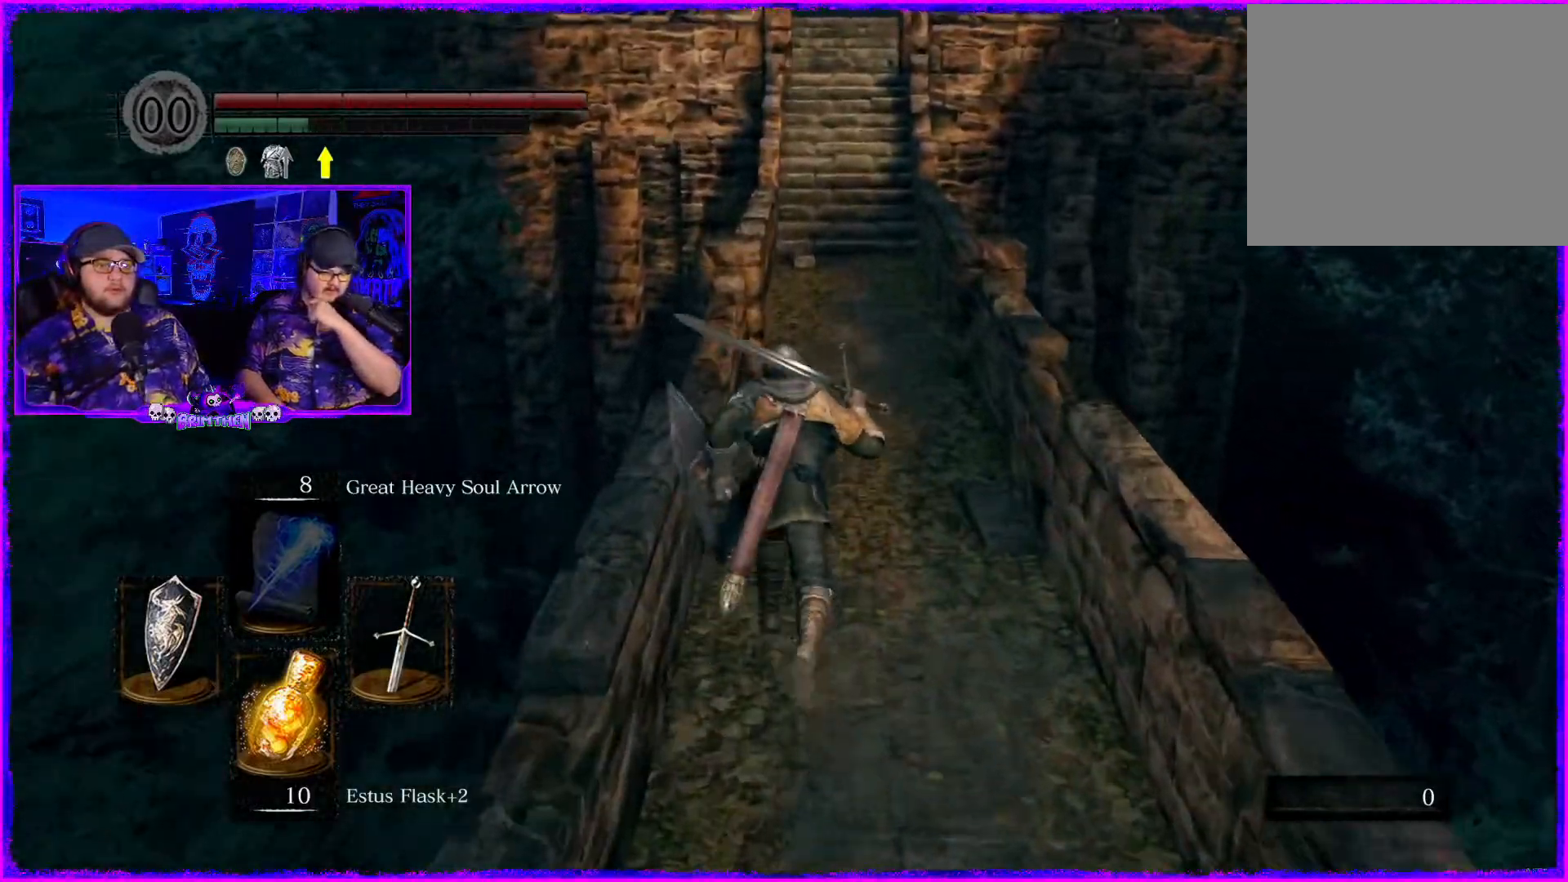
{"buttons": ["CIRCLE"], "left_stick": "up", "right_stick": "center", "events": []}
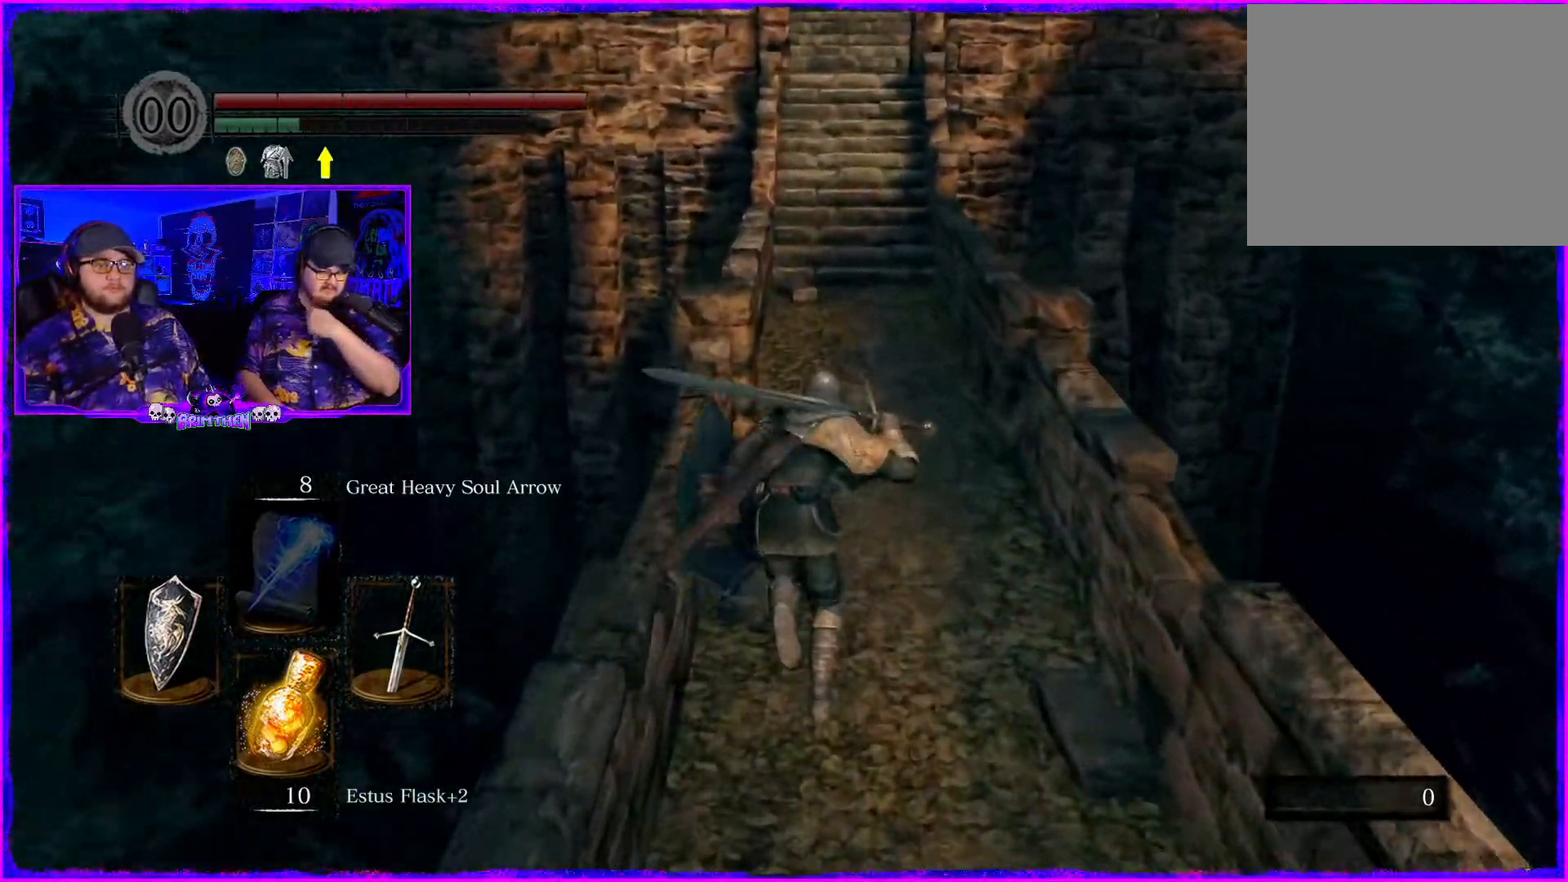
{"buttons": ["CIRCLE"], "left_stick": "up", "right_stick": "center", "events": []}
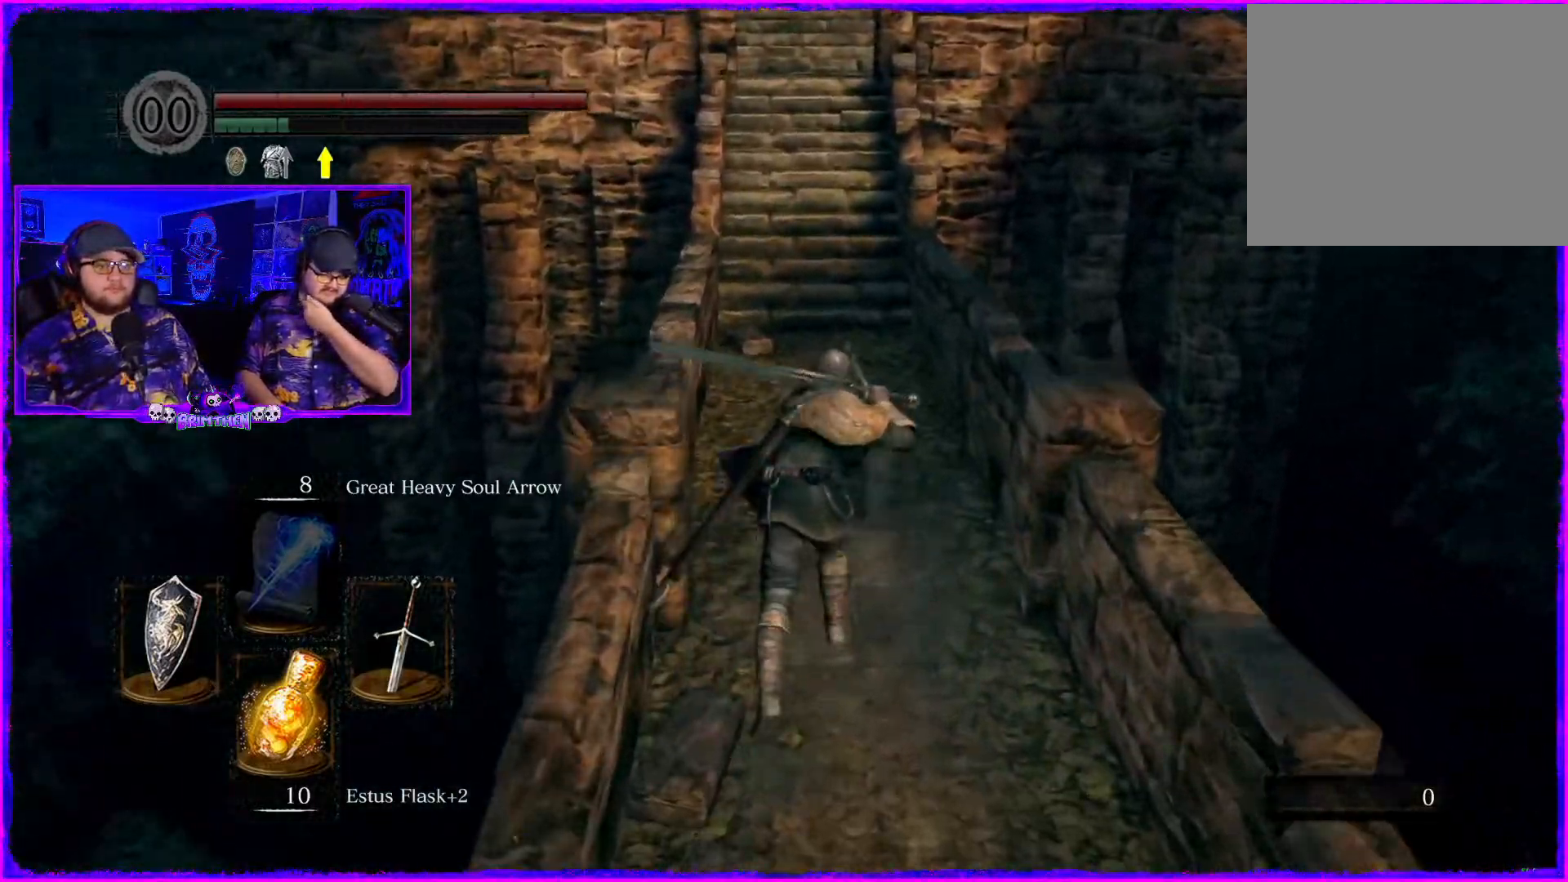
{"buttons": ["CIRCLE"], "left_stick": "up", "right_stick": "center", "events": []}
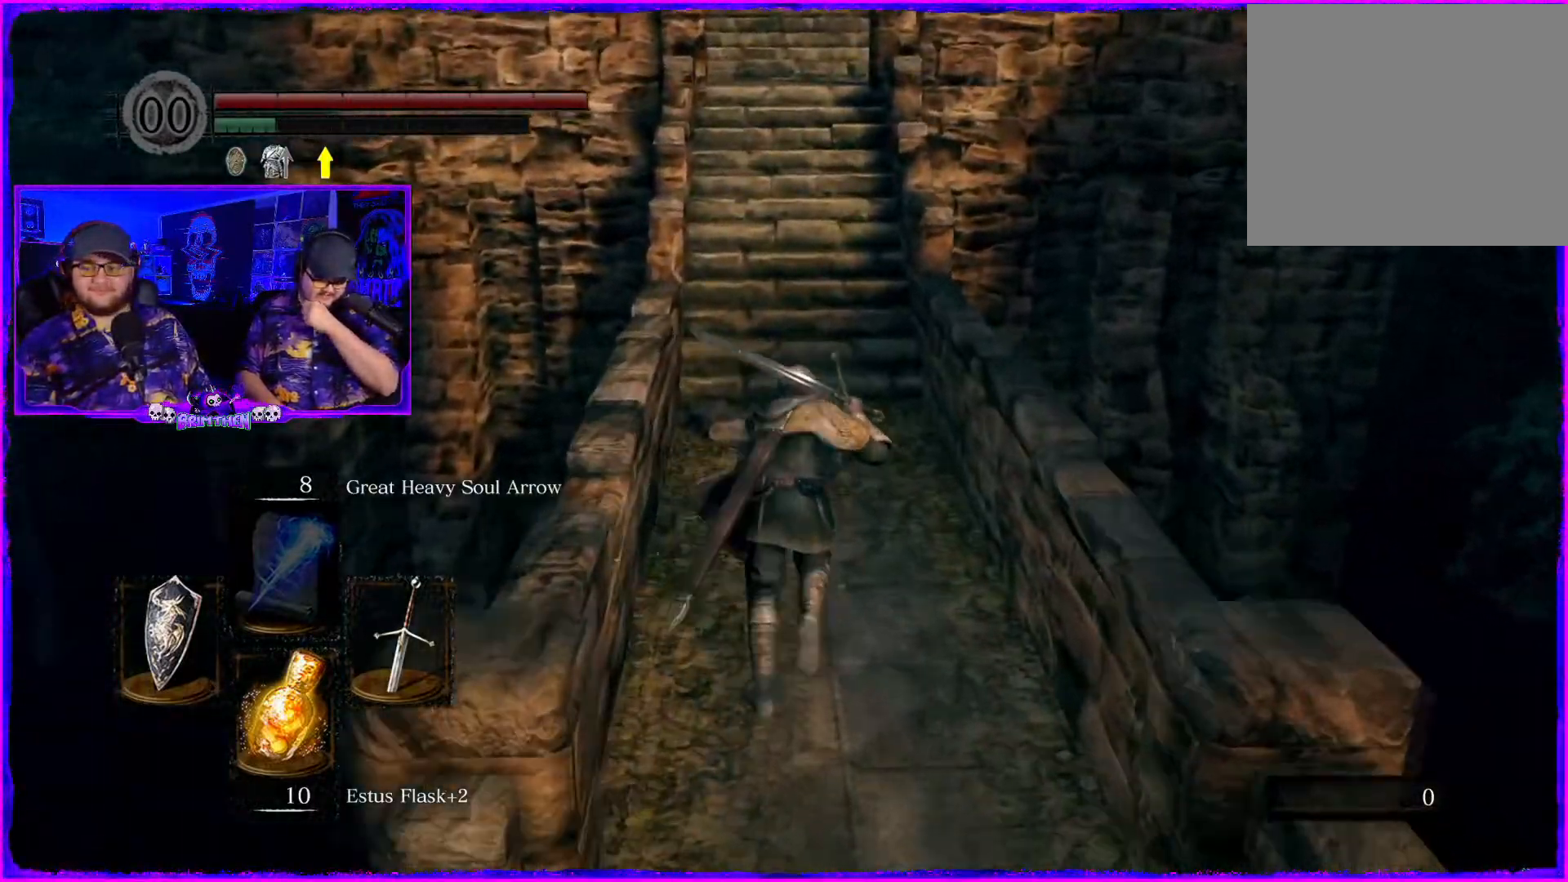
{"buttons": ["CIRCLE"], "left_stick": "up", "right_stick": "center", "events": []}